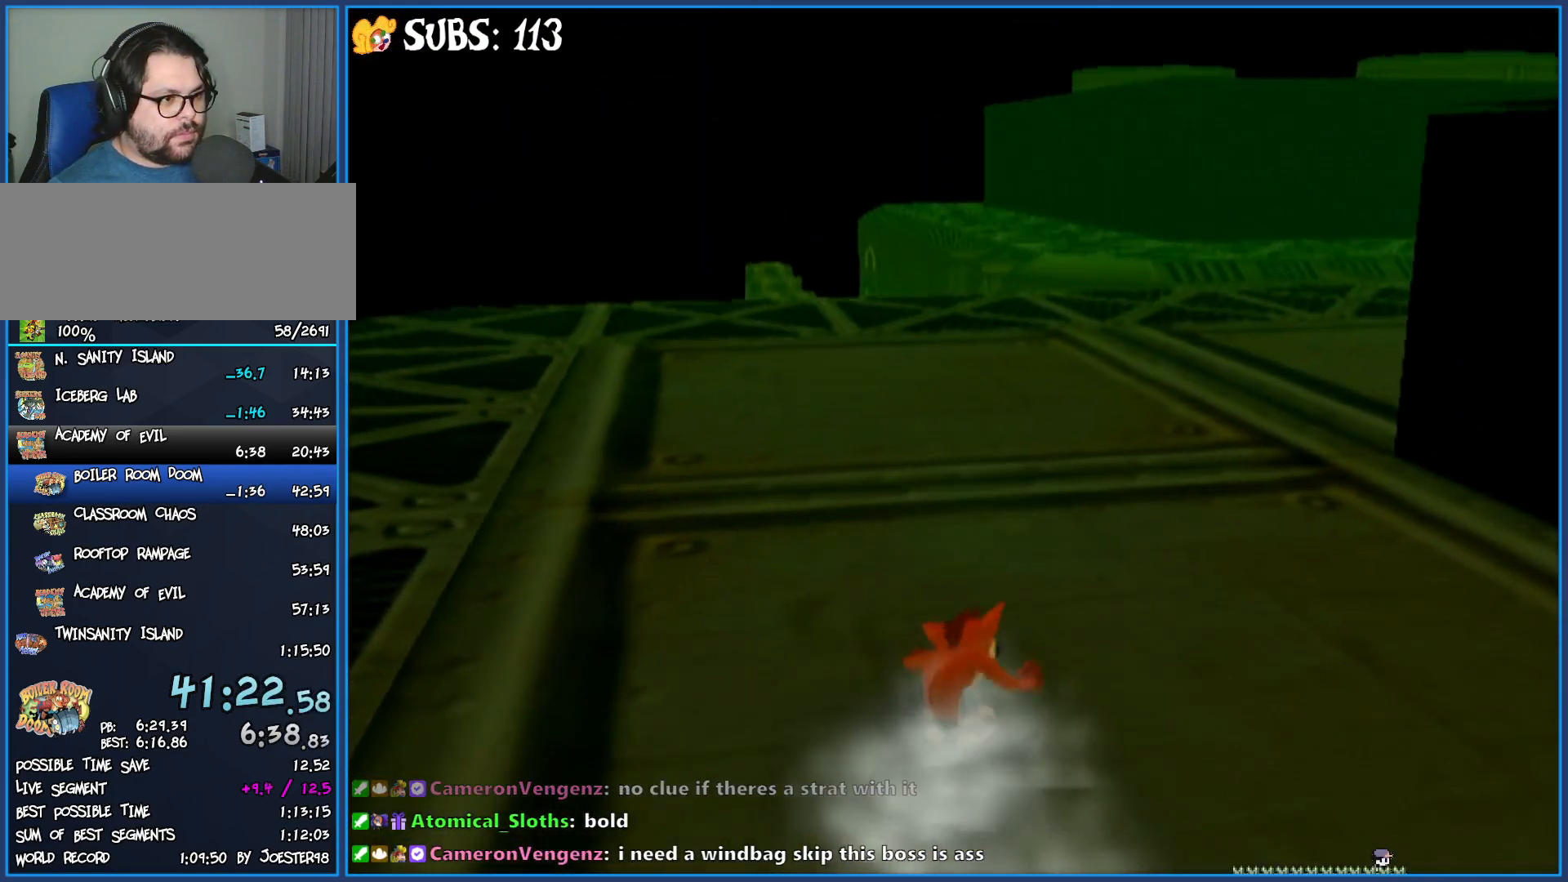
Gameplay with a controller (PlayStation layout); each line is a JSON object with the inputs held at the frame after it. "events" lists button and stick changes between this image and that frame as [ms after this image, input, new state], when the widget could be followed in between.
{"buttons": [], "left_stick": "up", "right_stick": "center", "events": [[250, "CIRCLE", "down"], [433, "CIRCLE", "up"]]}
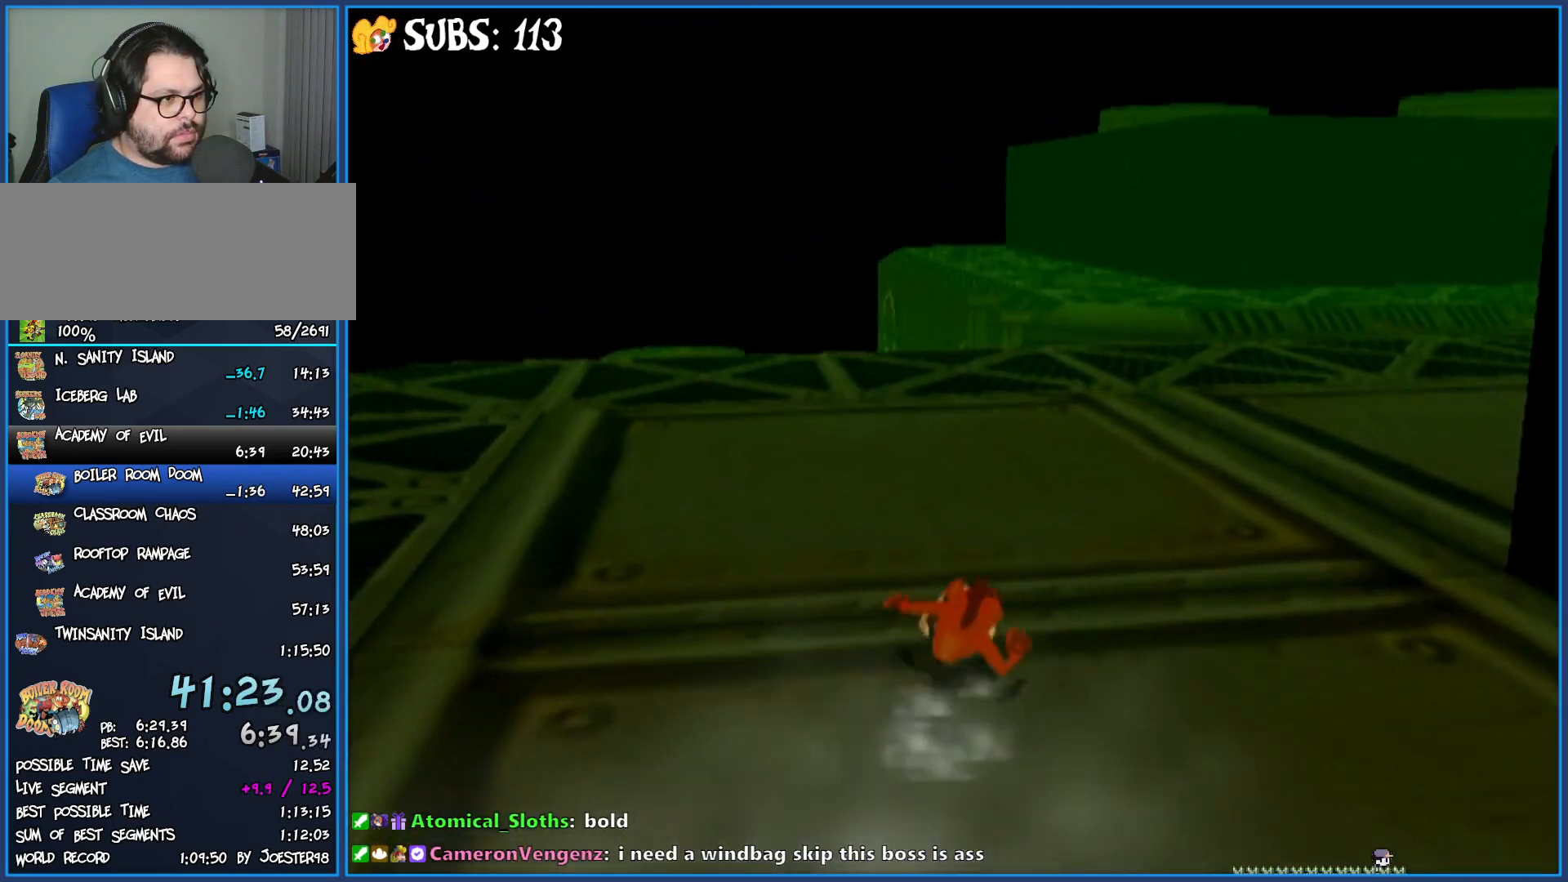
{"buttons": [], "left_stick": "up", "right_stick": "up", "events": [[33, "CROSS", "down"], [183, "CROSS", "up"], [383, "right_stick", "up"]]}
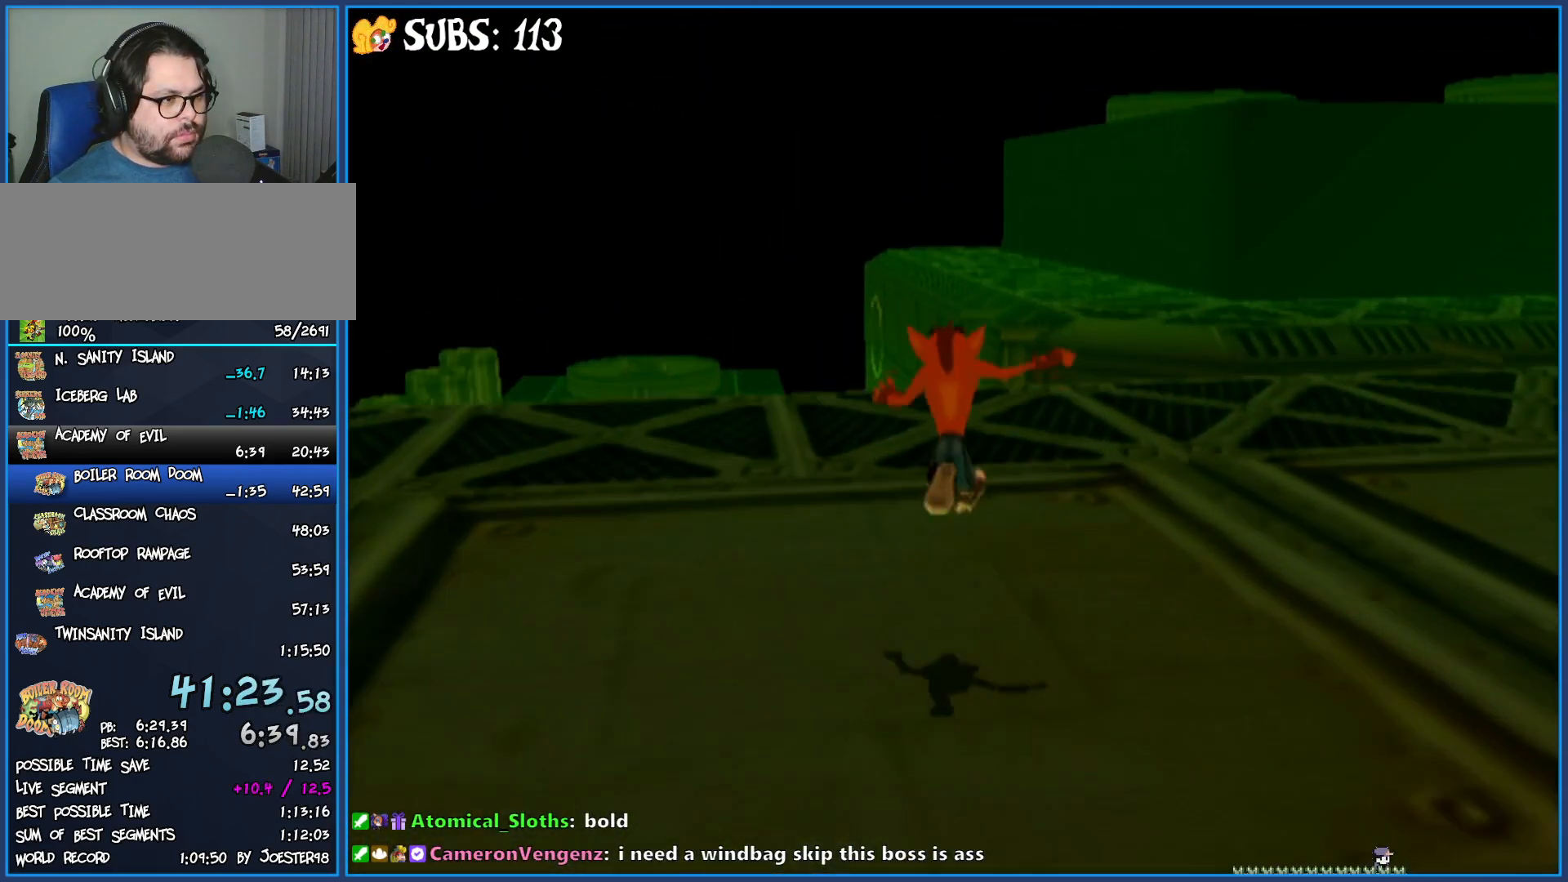
{"buttons": [], "left_stick": "up", "right_stick": "up", "events": []}
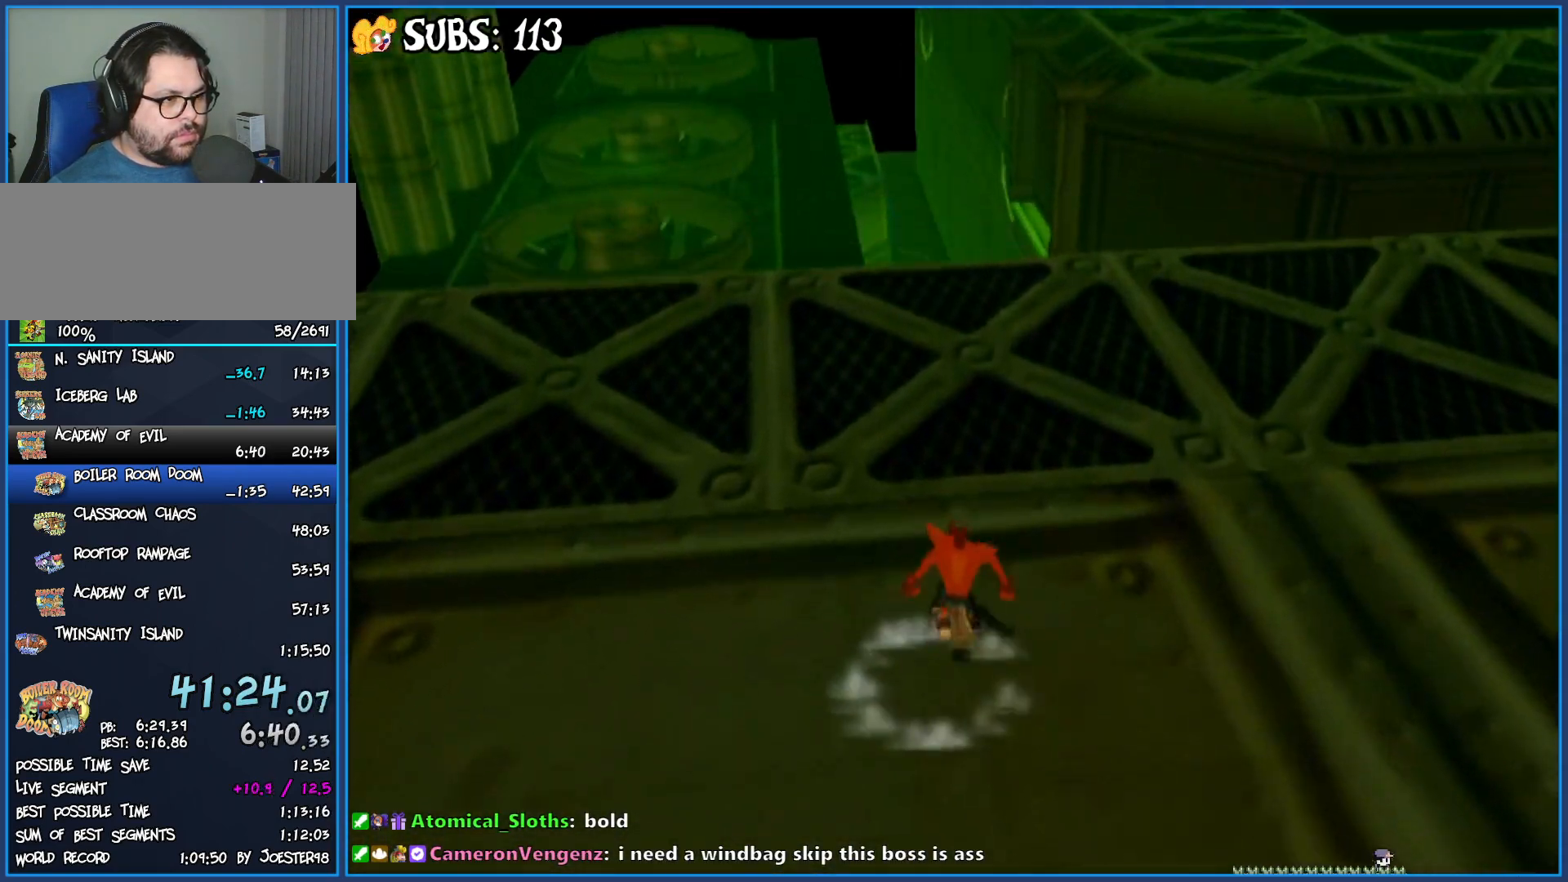
{"buttons": [], "left_stick": "up", "right_stick": "up", "events": []}
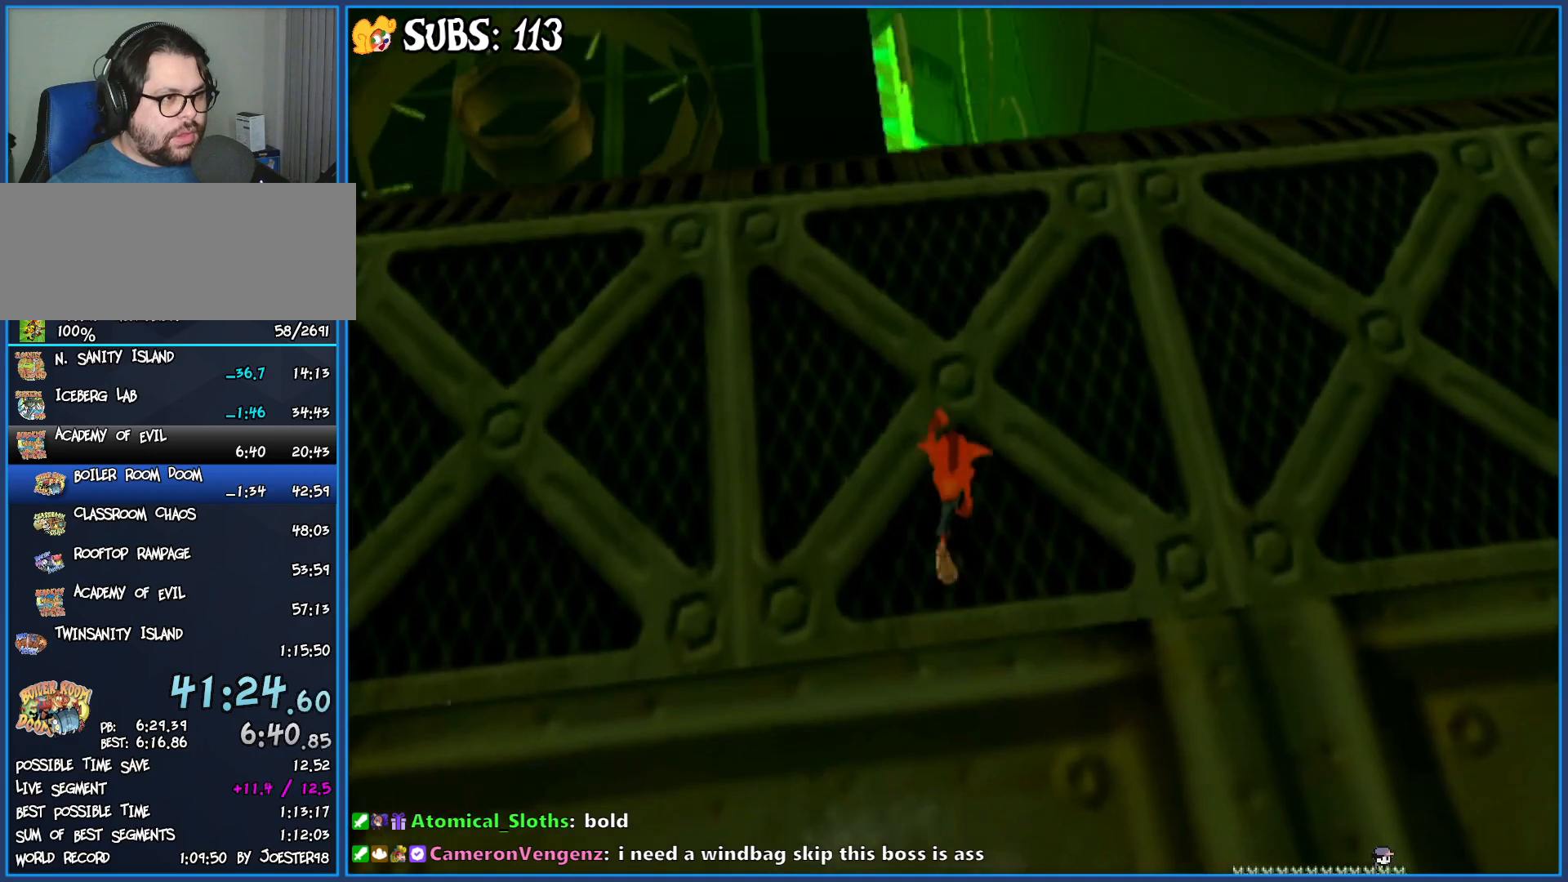
{"buttons": [], "left_stick": "up", "right_stick": "center", "events": [[217, "right_stick", "center"]]}
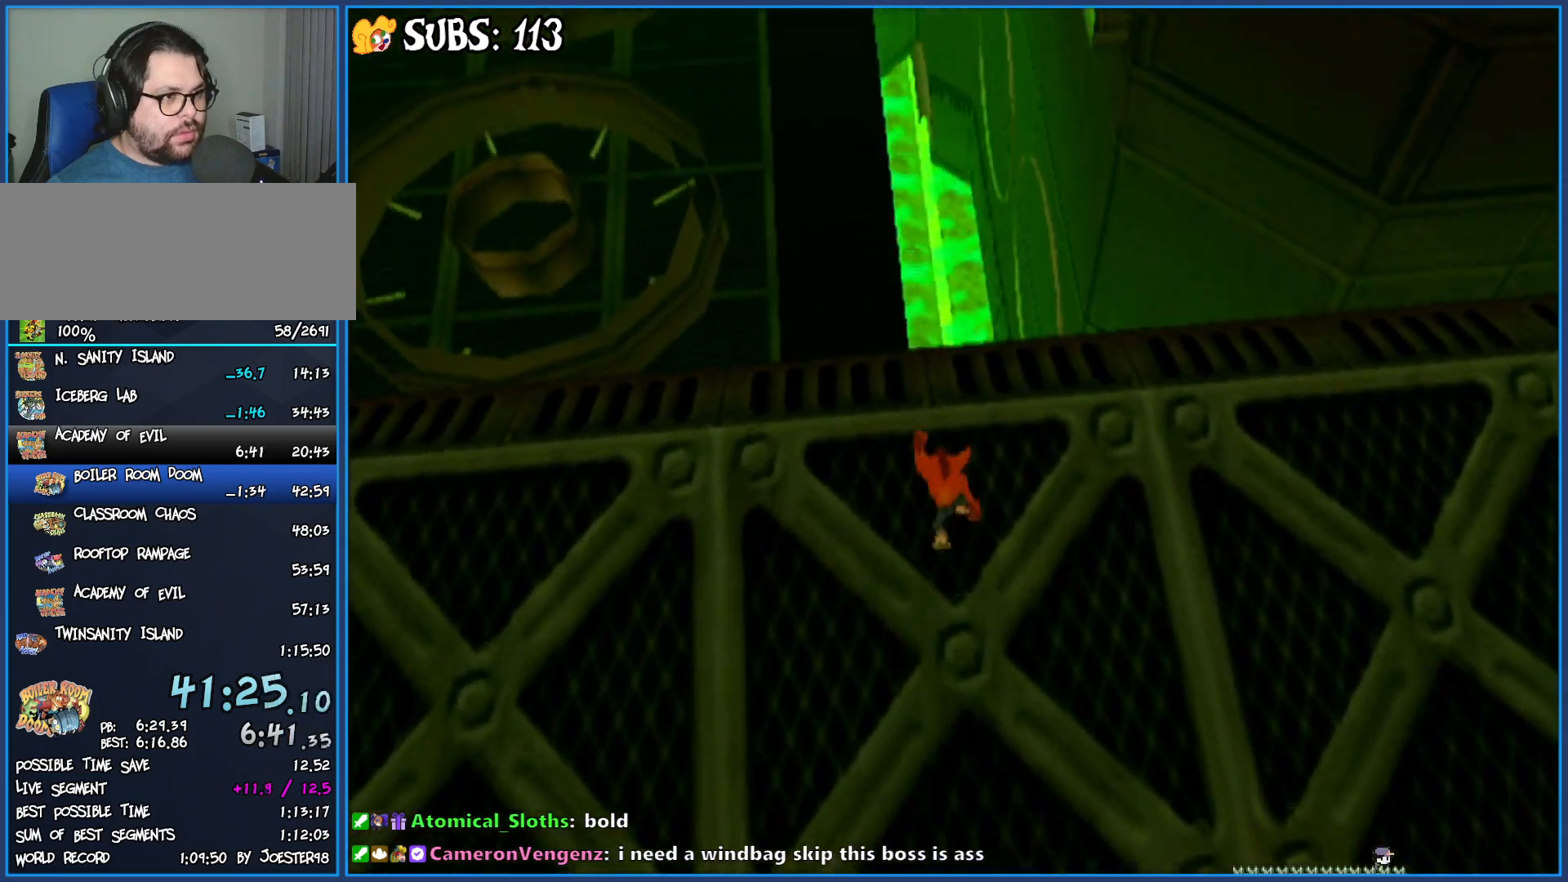
{"buttons": [], "left_stick": "up", "right_stick": "center", "events": [[150, "left_stick", "center"], [417, "left_stick", "up"]]}
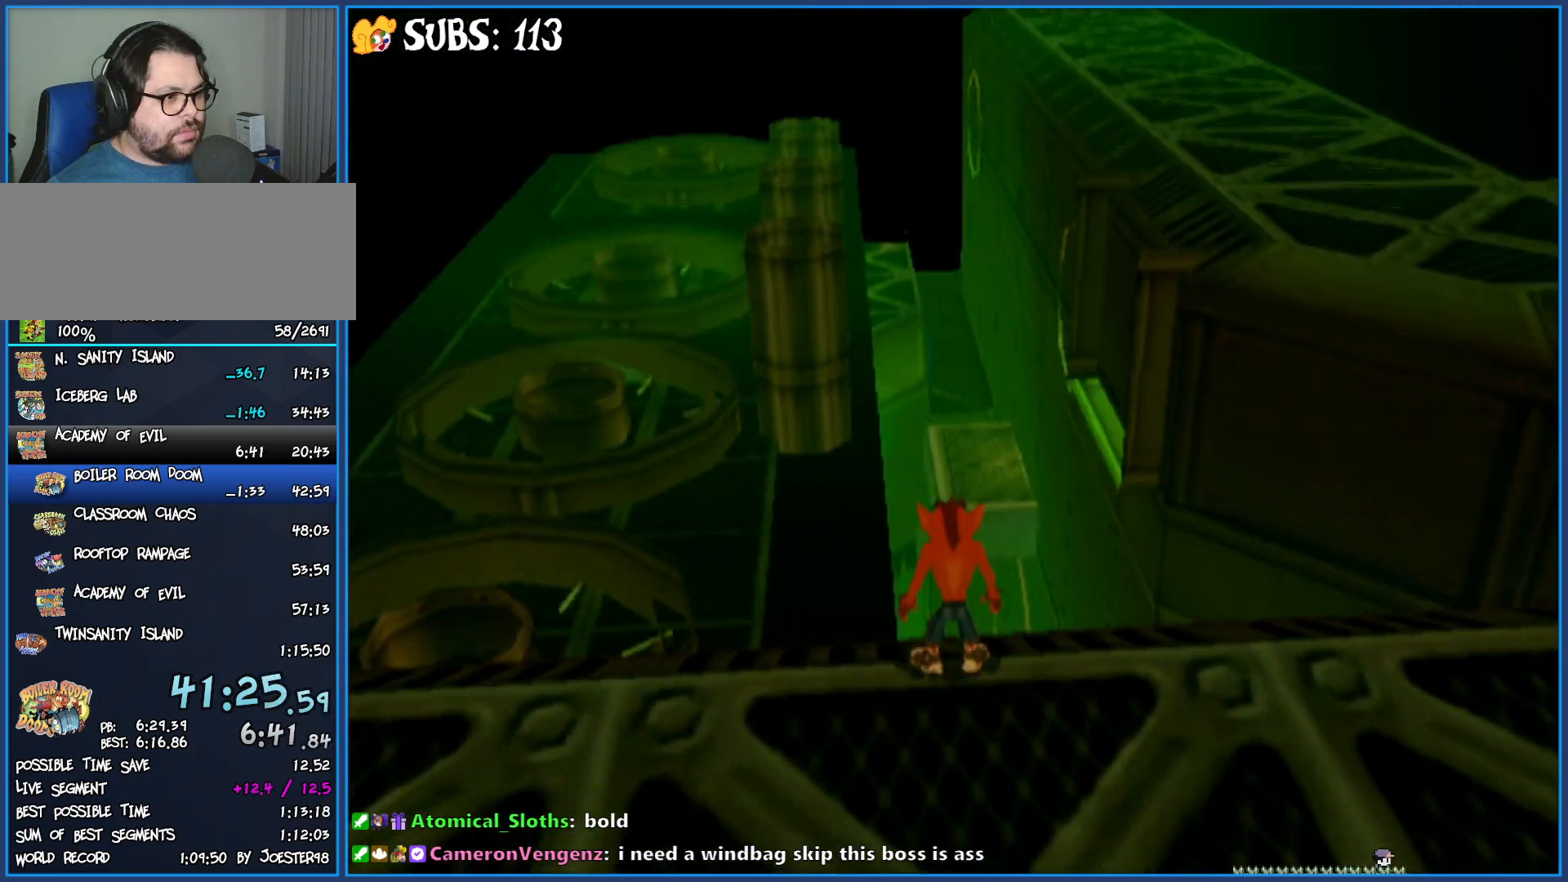
{"buttons": [], "left_stick": "up", "right_stick": "center", "events": [[267, "CROSS", "down"], [483, "CROSS", "up"]]}
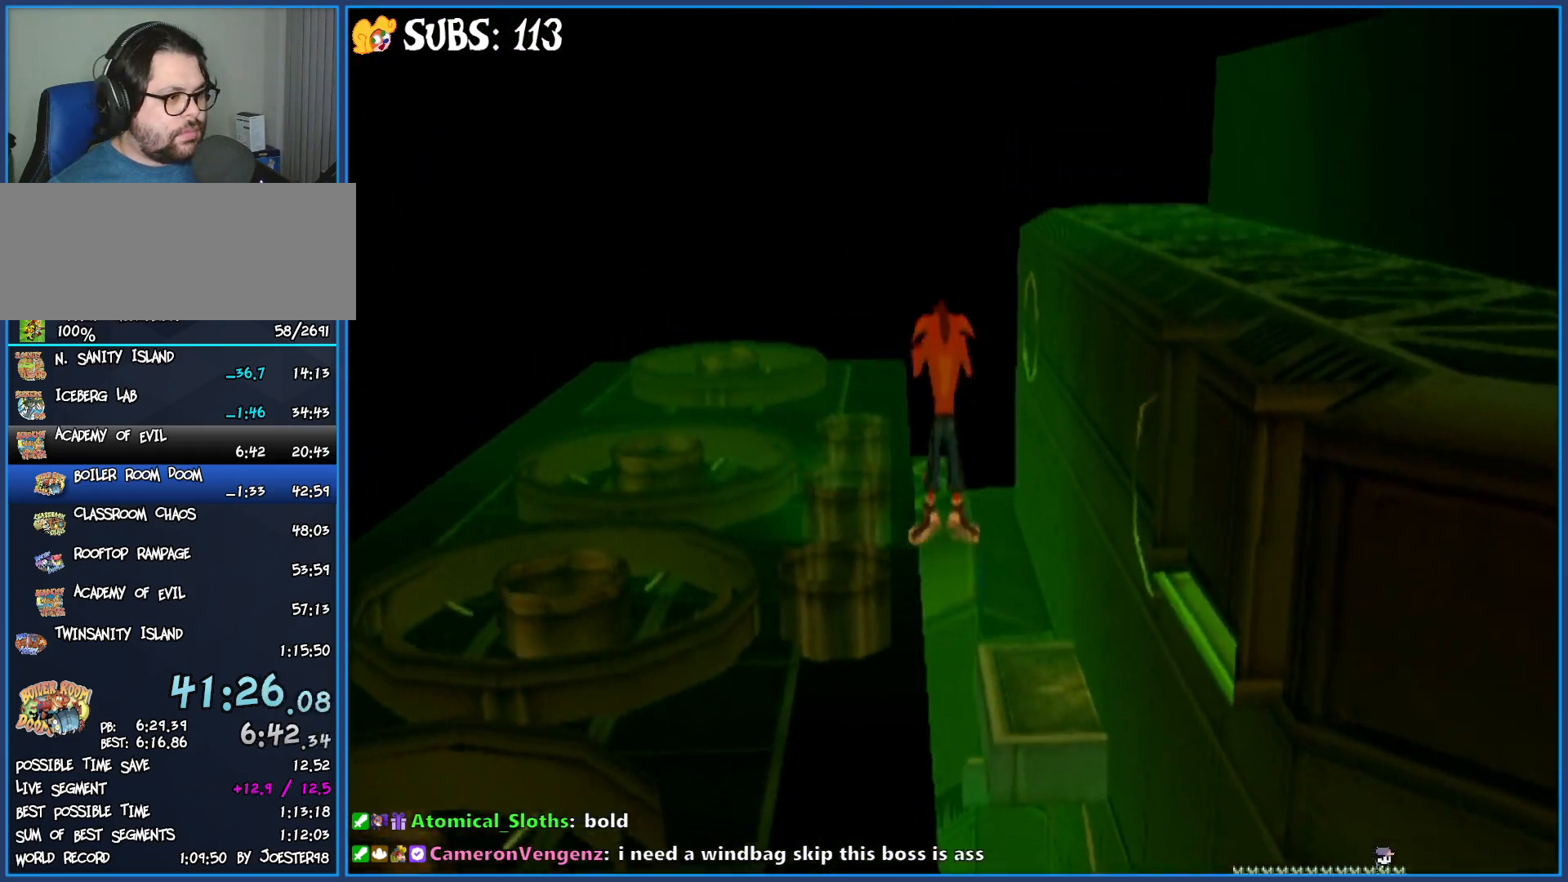
{"buttons": [], "left_stick": "up", "right_stick": "center", "events": [[267, "CROSS", "down"], [483, "CROSS", "up"]]}
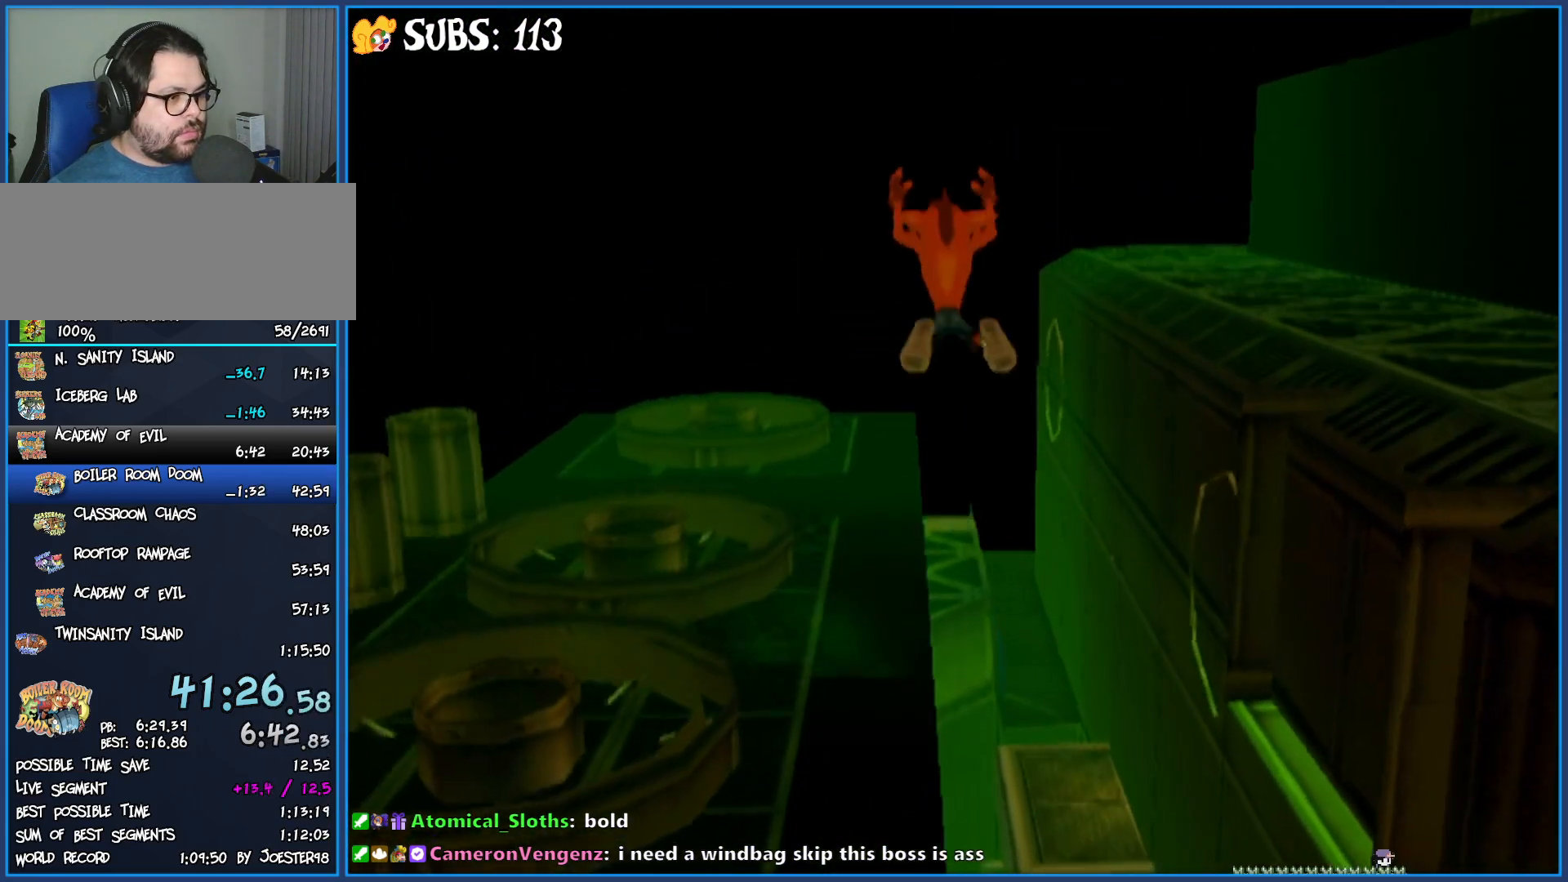
{"buttons": ["SQUARE"], "left_stick": "up", "right_stick": "center", "events": [[333, "SQUARE", "down"]]}
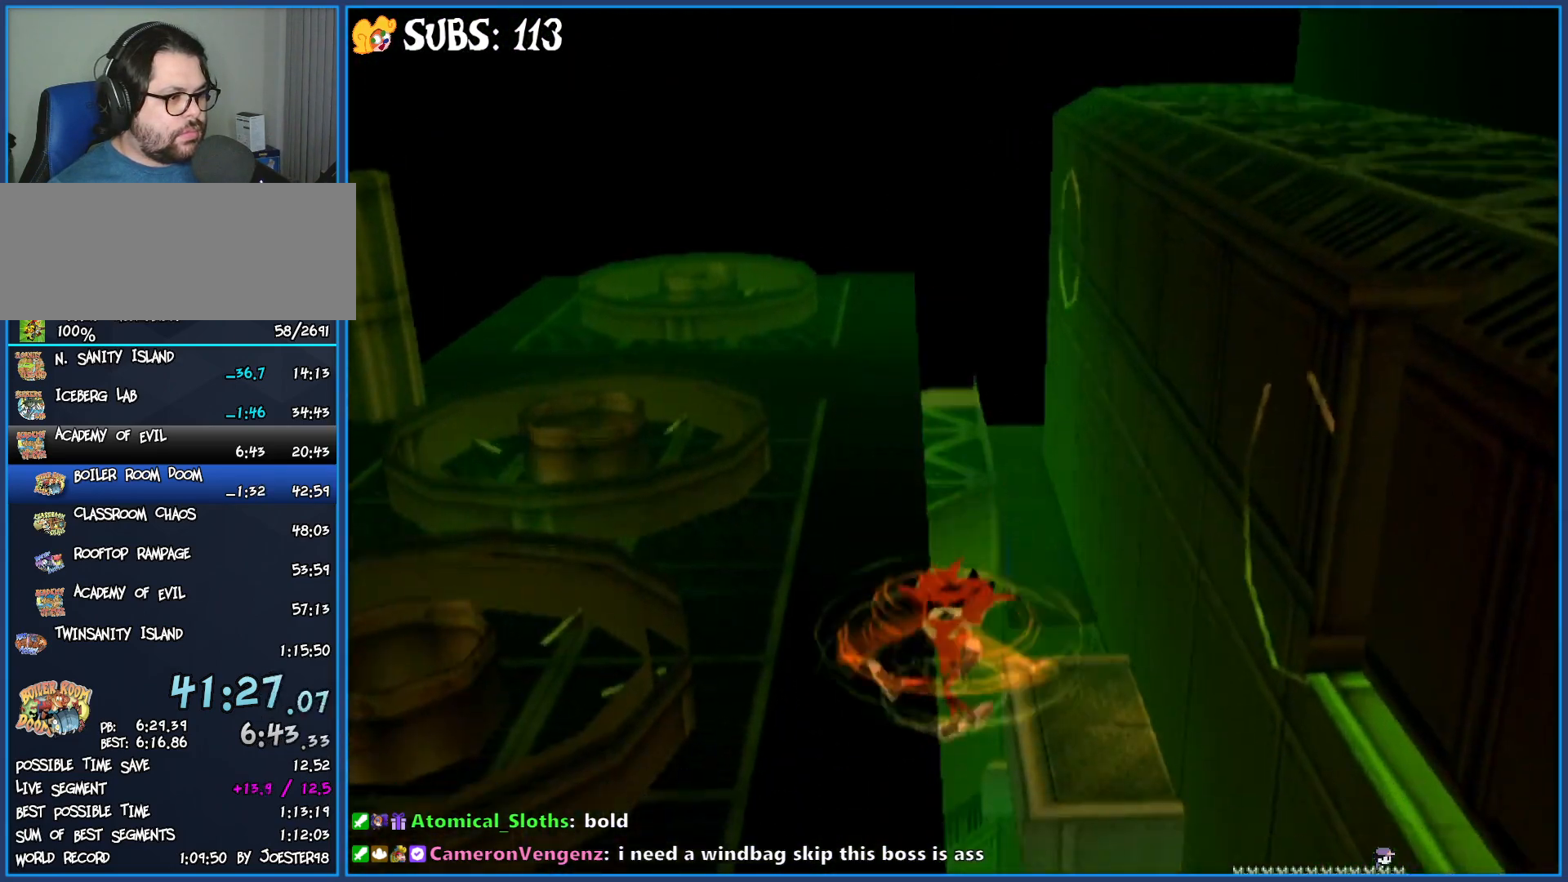
{"buttons": ["CROSS"], "left_stick": "up", "right_stick": "center", "events": [[67, "SQUARE", "up"], [383, "CROSS", "down"]]}
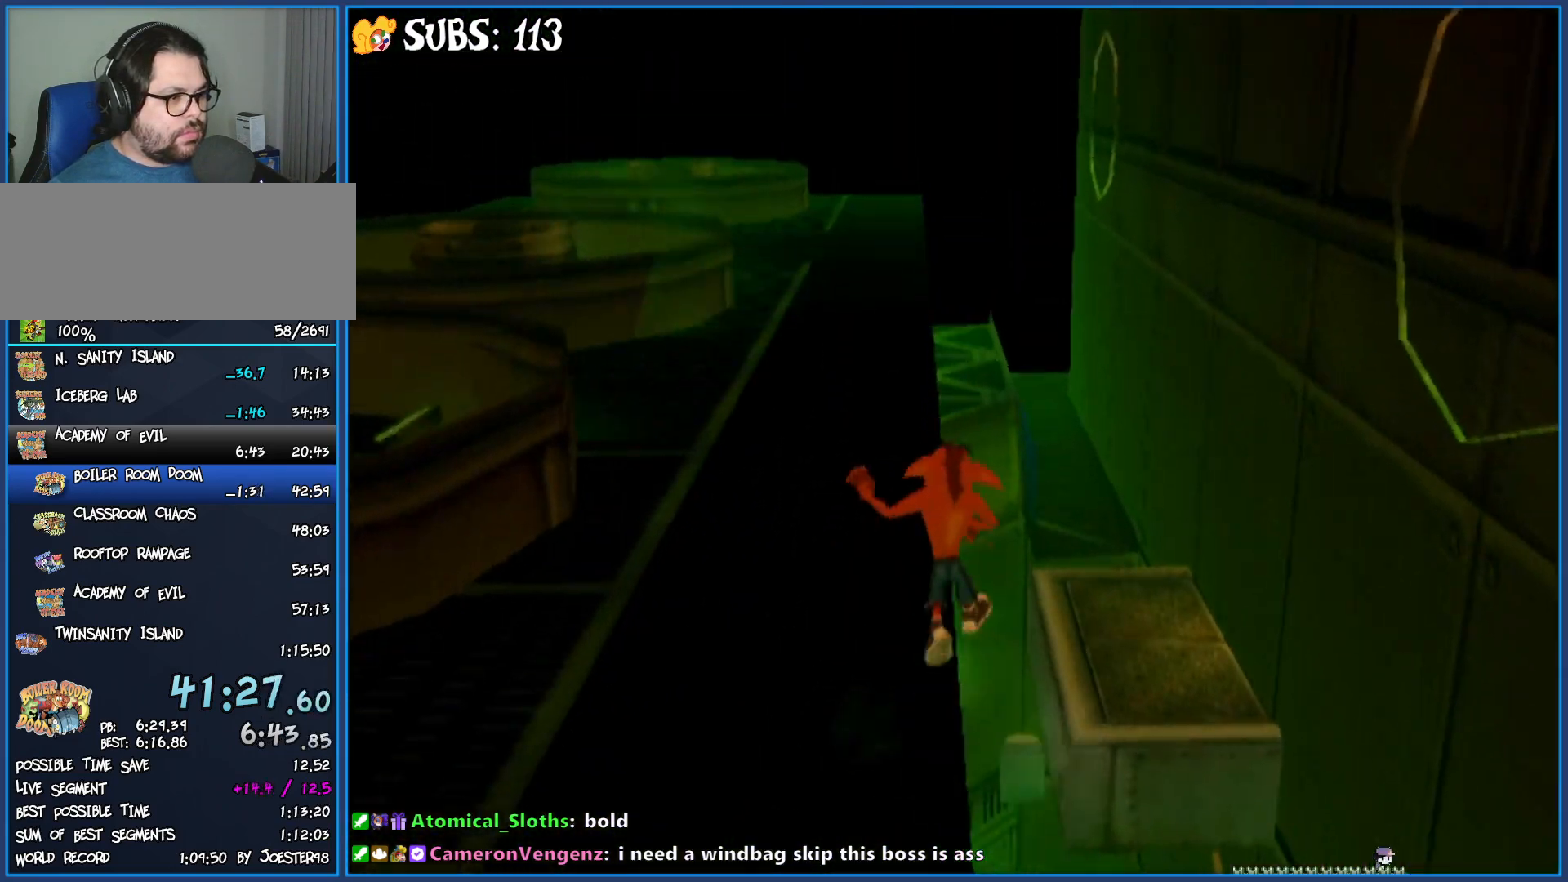
{"buttons": [], "left_stick": "up", "right_stick": "center", "events": [[50, "CROSS", "up"]]}
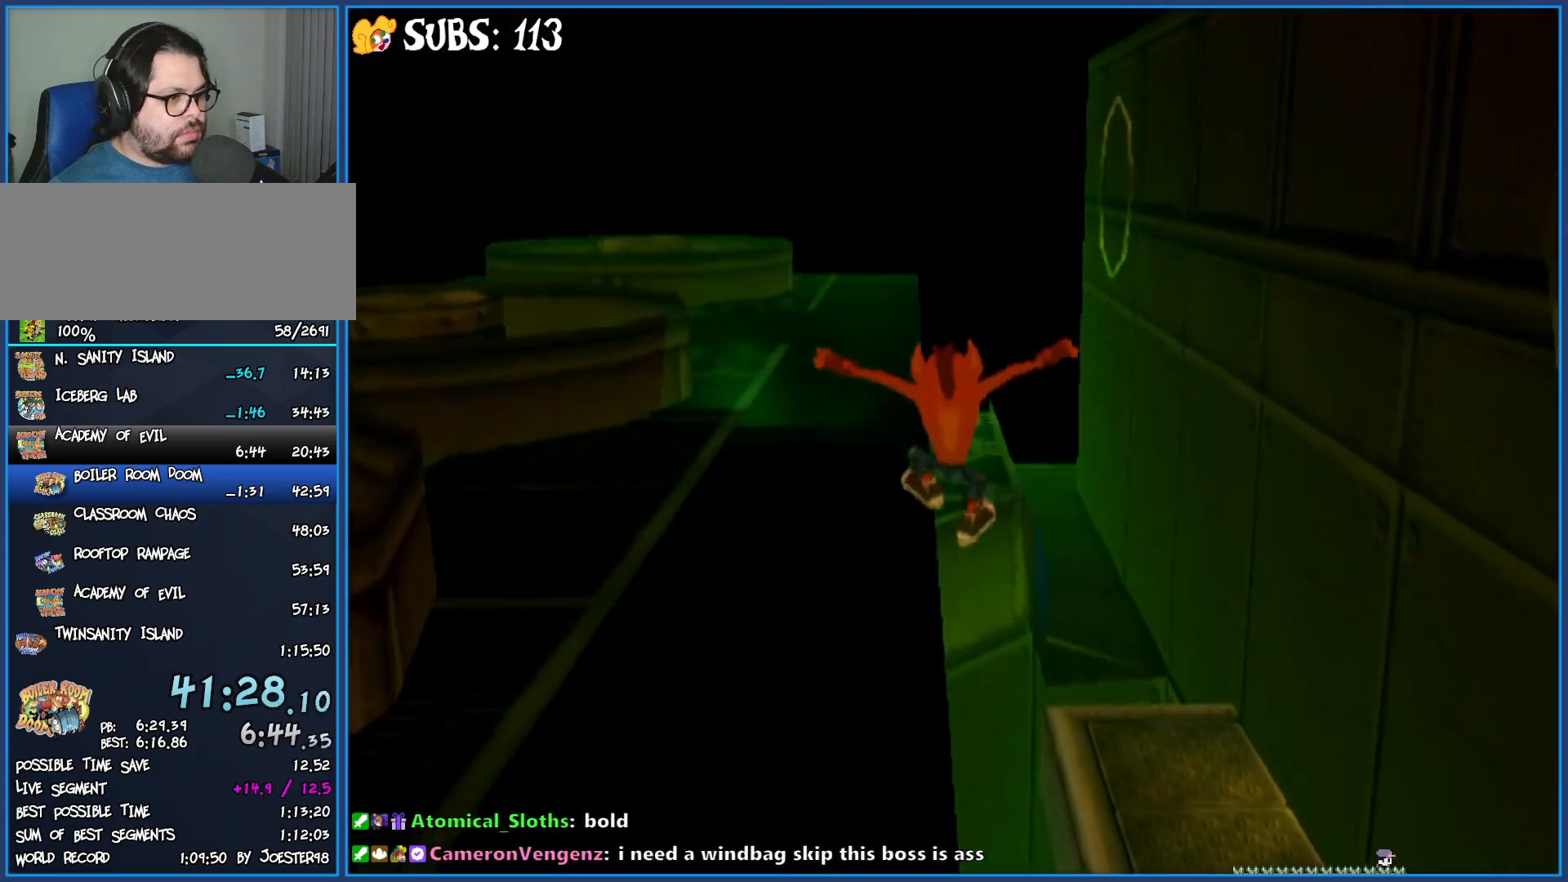
{"buttons": ["CROSS"], "left_stick": "up", "right_stick": "center", "events": [[417, "CROSS", "down"]]}
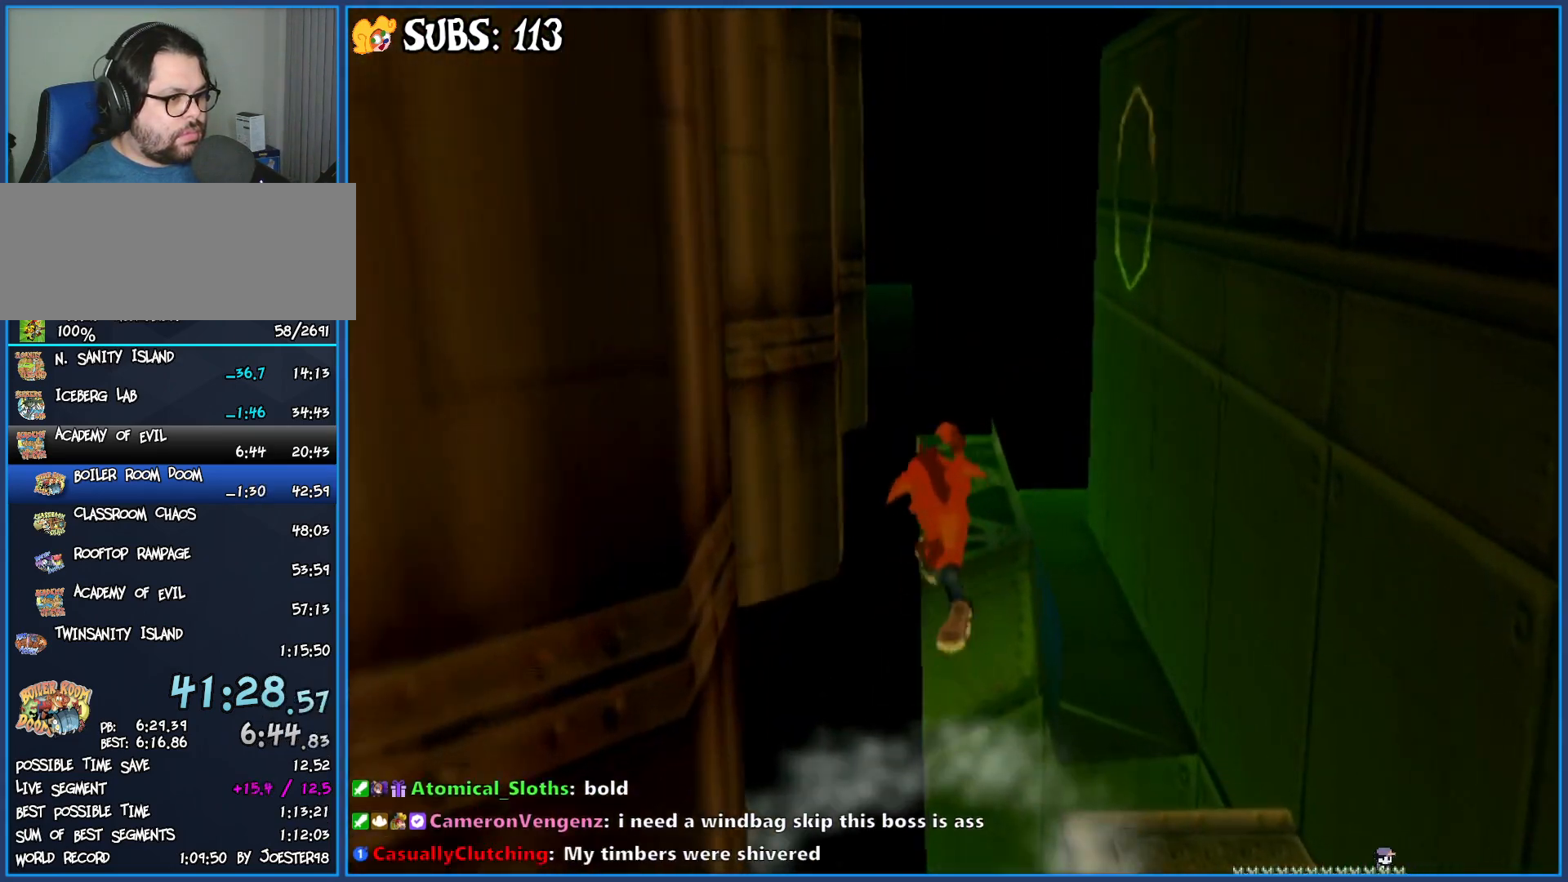
{"buttons": [], "left_stick": "up", "right_stick": "center", "events": [[50, "CROSS", "up"]]}
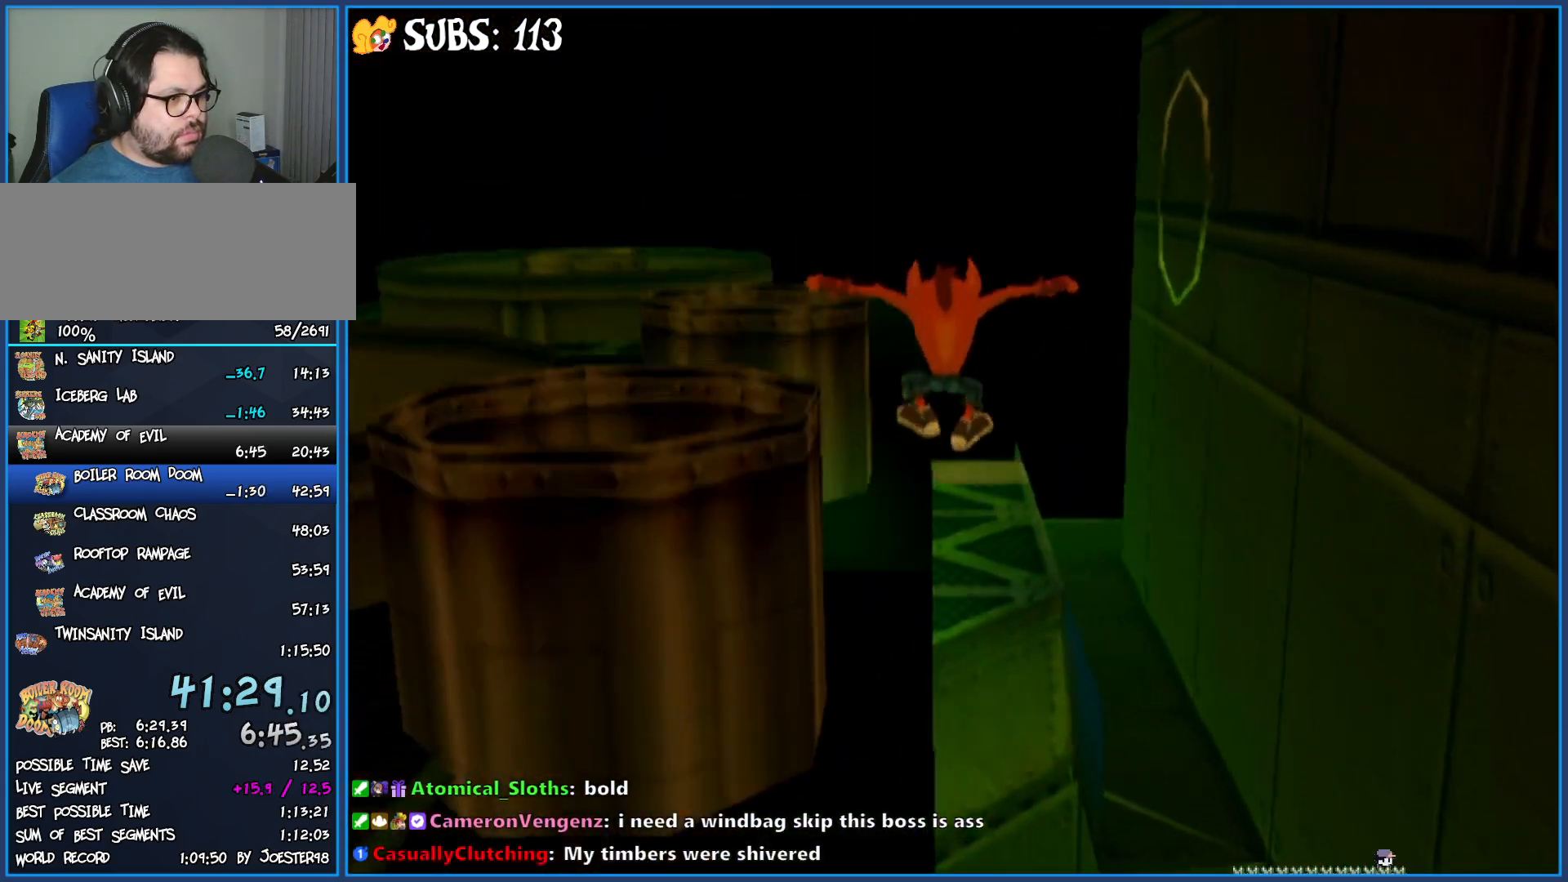
{"buttons": ["CROSS"], "left_stick": "up", "right_stick": "center", "events": [[367, "CROSS", "down"]]}
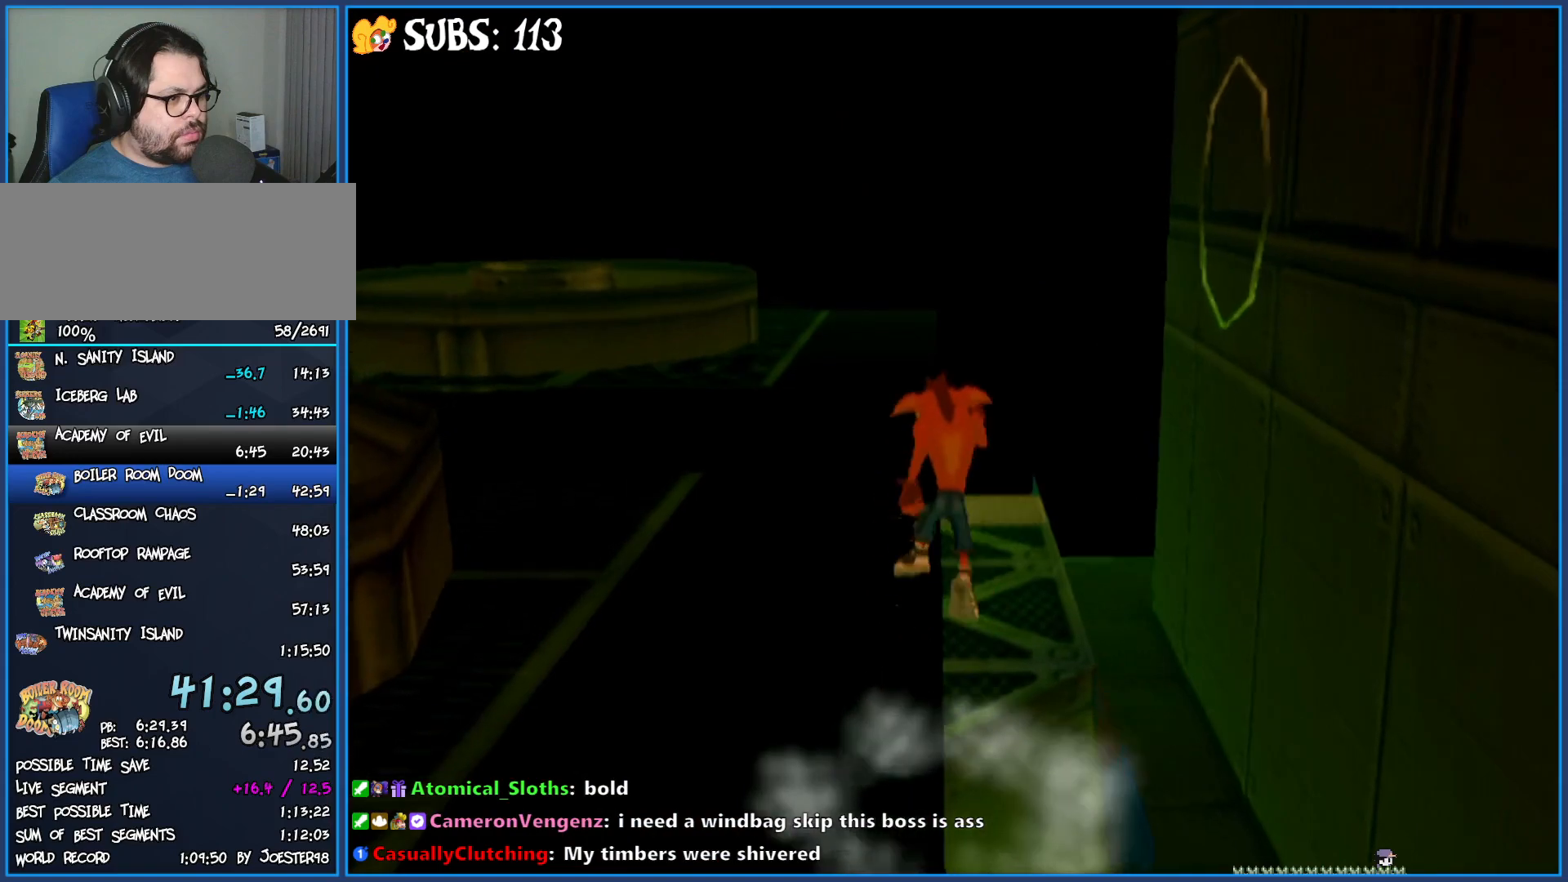
{"buttons": [], "left_stick": "up", "right_stick": "center", "events": [[50, "CROSS", "up"]]}
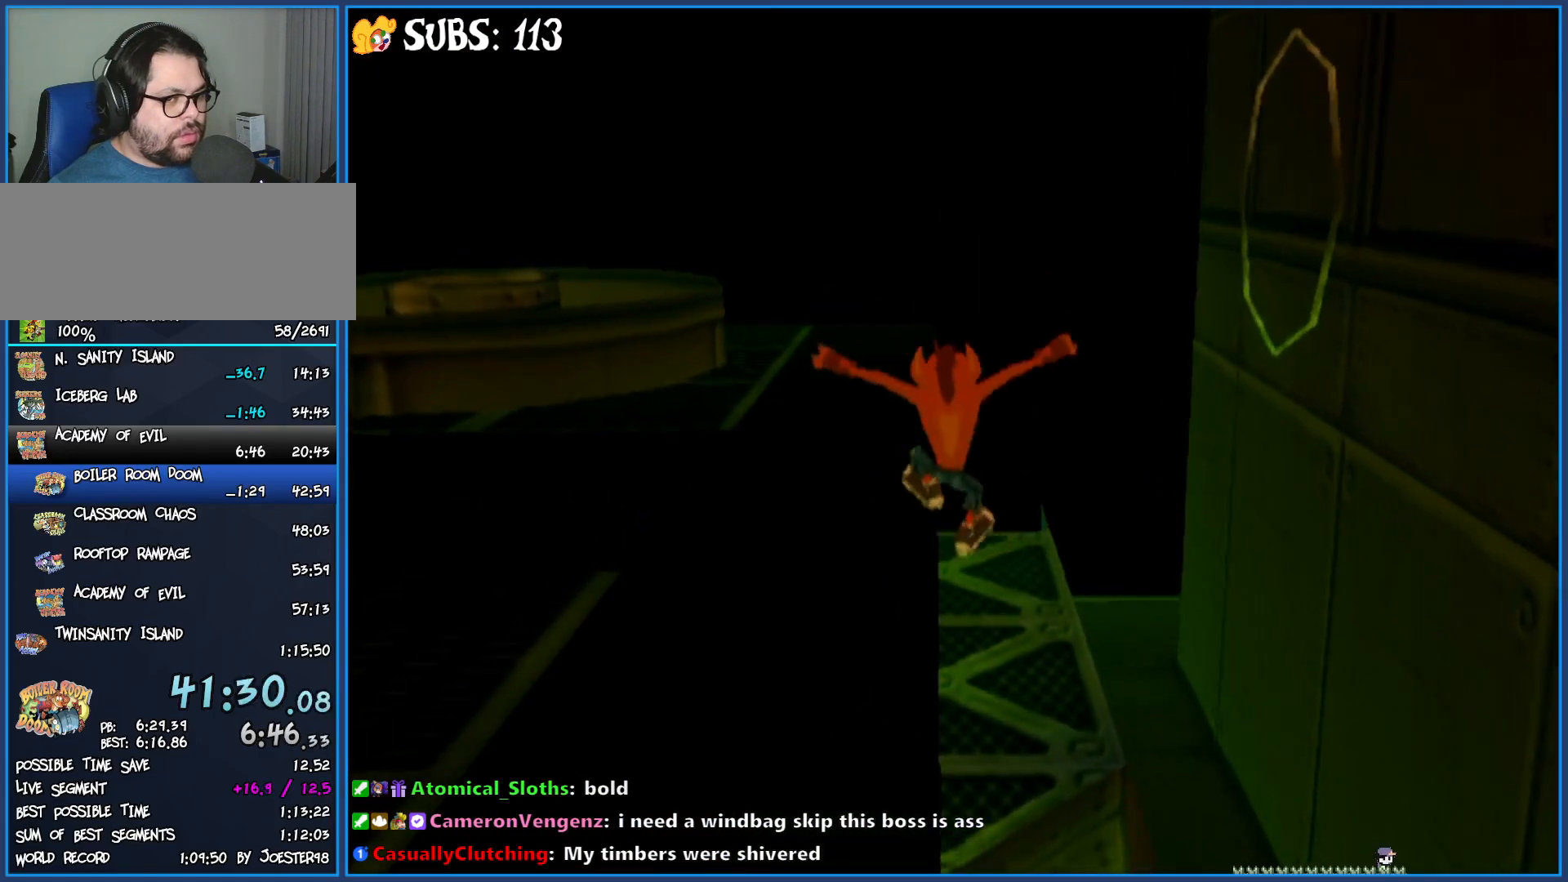
{"buttons": ["CROSS"], "left_stick": "up", "right_stick": "center", "events": [[367, "CROSS", "down"]]}
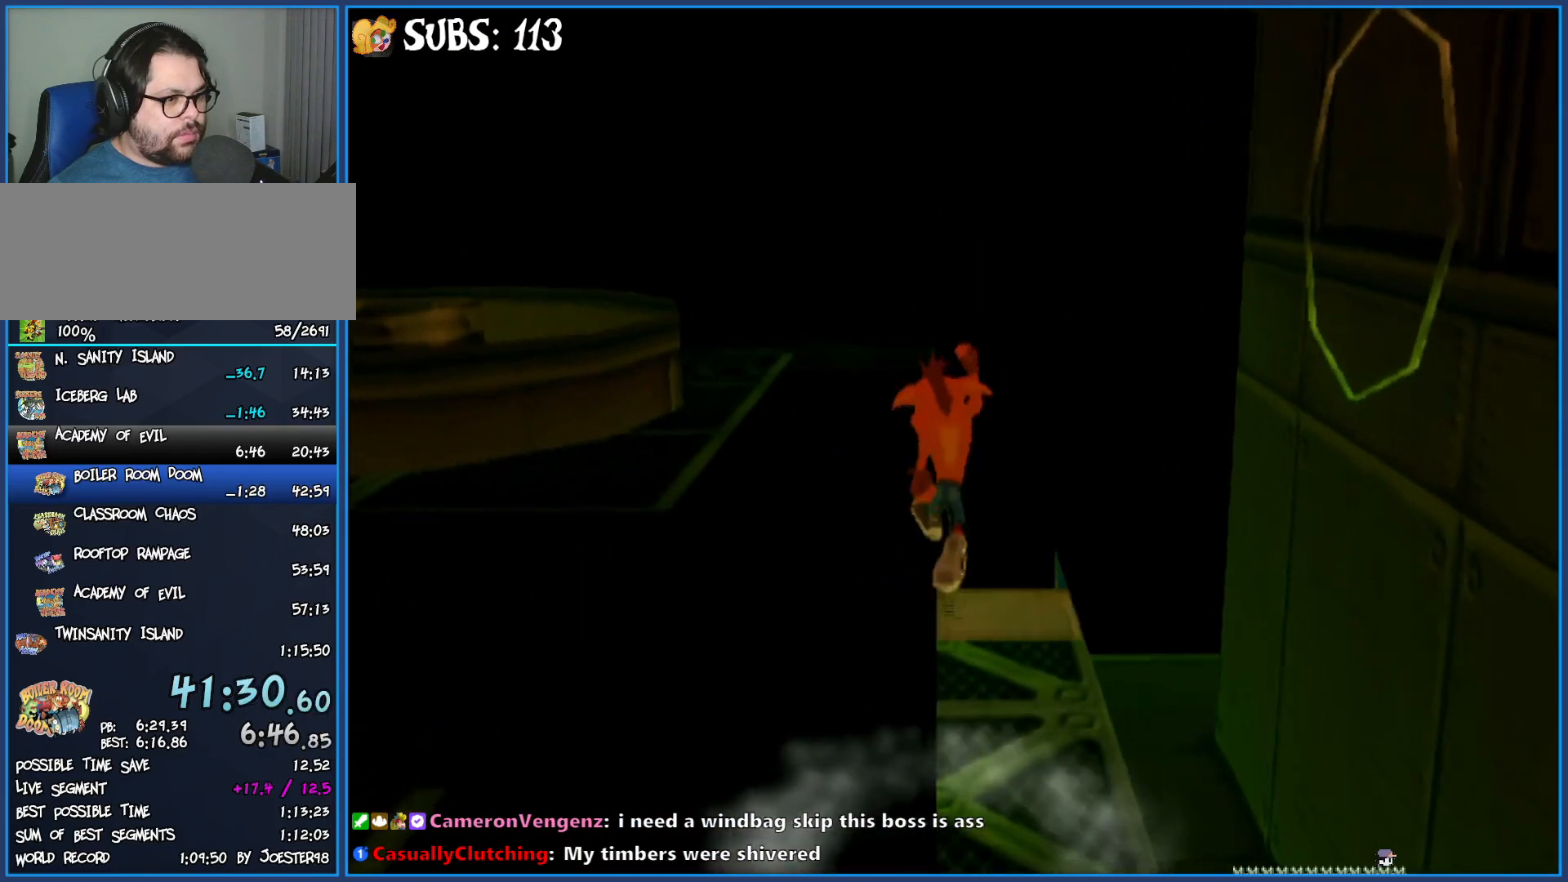
{"buttons": [], "left_stick": "up", "right_stick": "left", "events": [[50, "CROSS", "up"], [183, "right_stick", "left"]]}
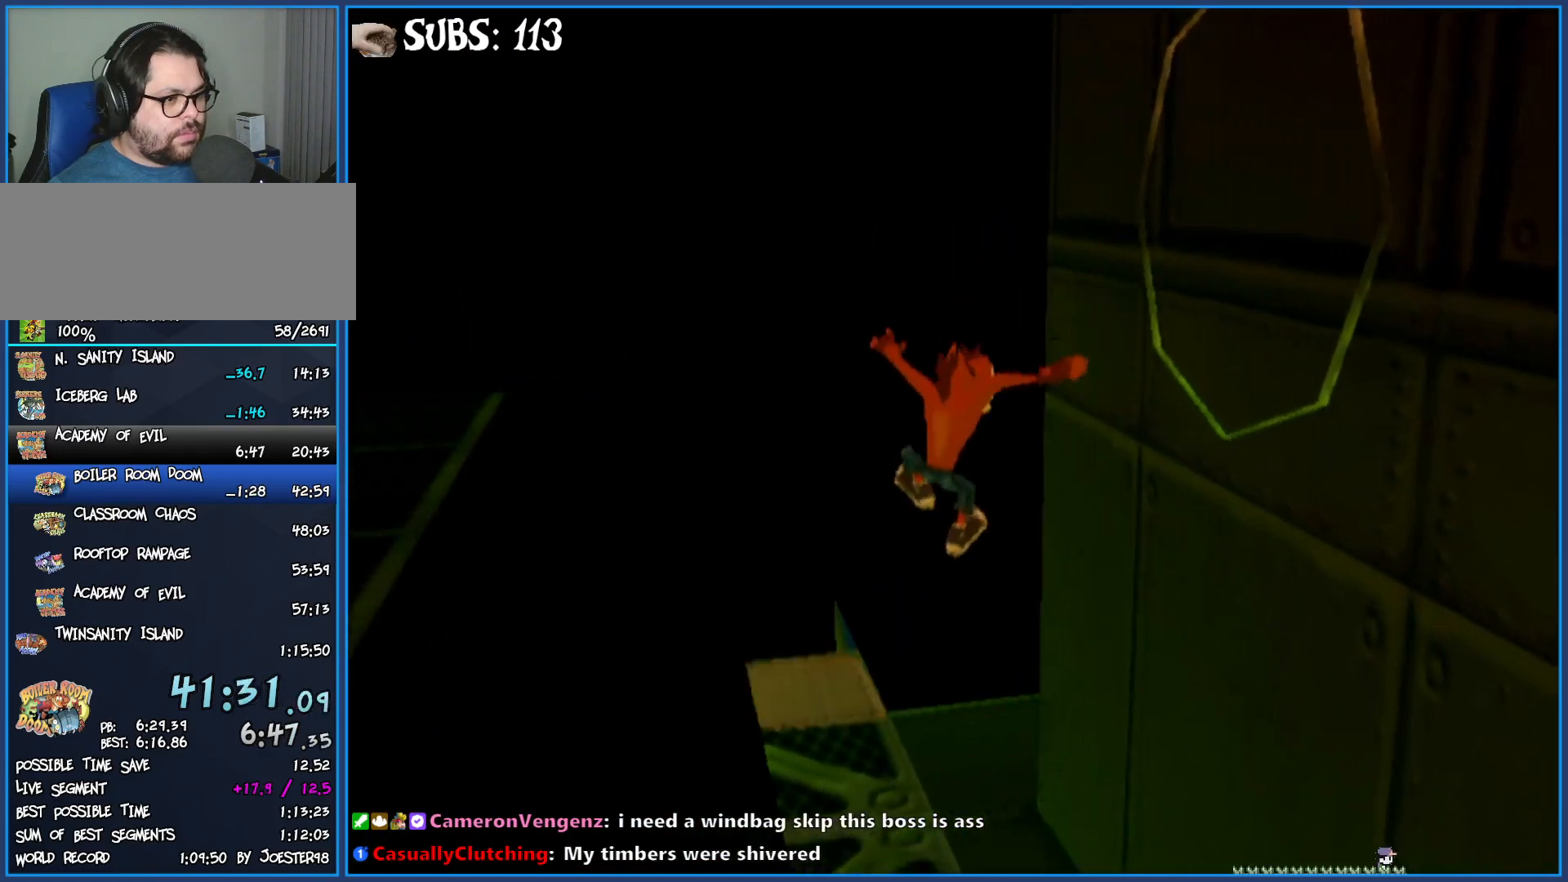
{"buttons": [], "left_stick": "right", "right_stick": "left", "events": [[367, "left_stick", "up-right"], [483, "left_stick", "right"]]}
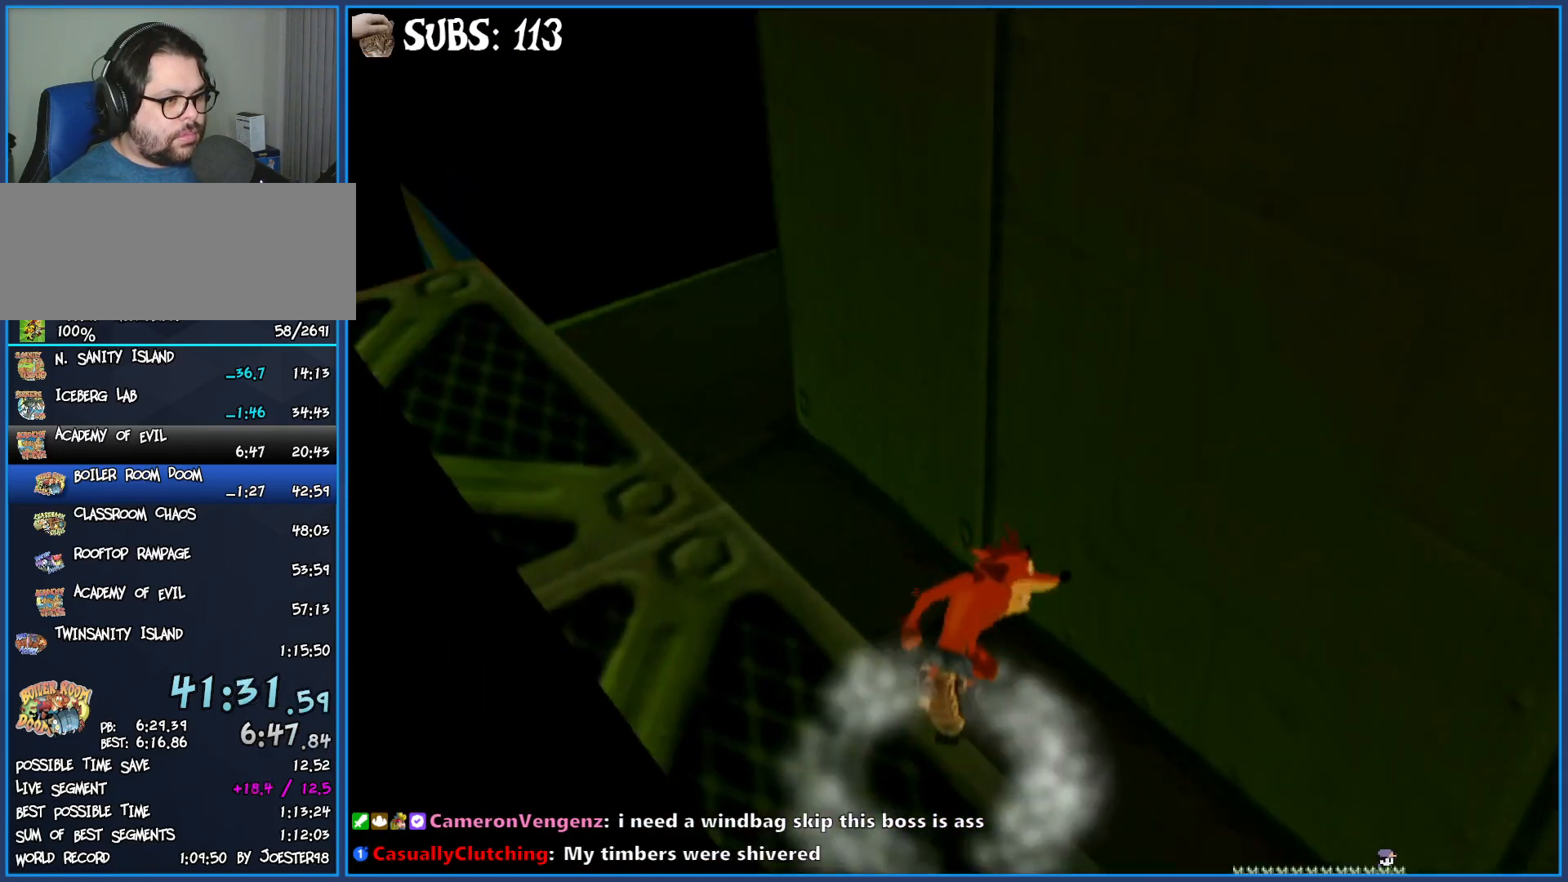
{"buttons": [], "left_stick": "right", "right_stick": "left", "events": []}
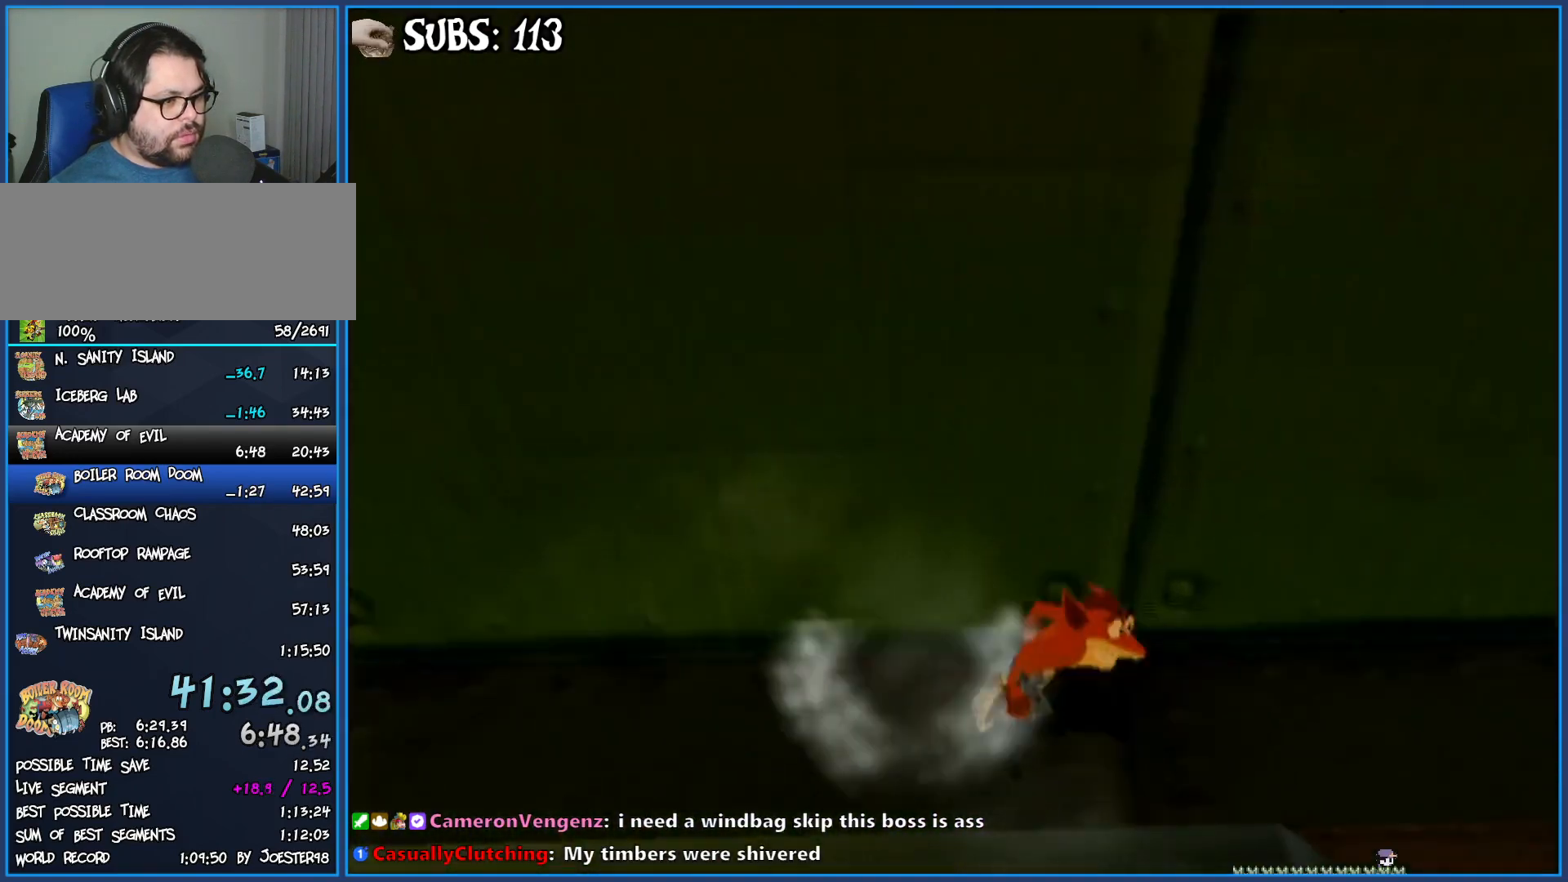
{"buttons": [], "left_stick": "up-right", "right_stick": "center", "events": [[33, "left_stick", "up-right"], [150, "right_stick", "center"]]}
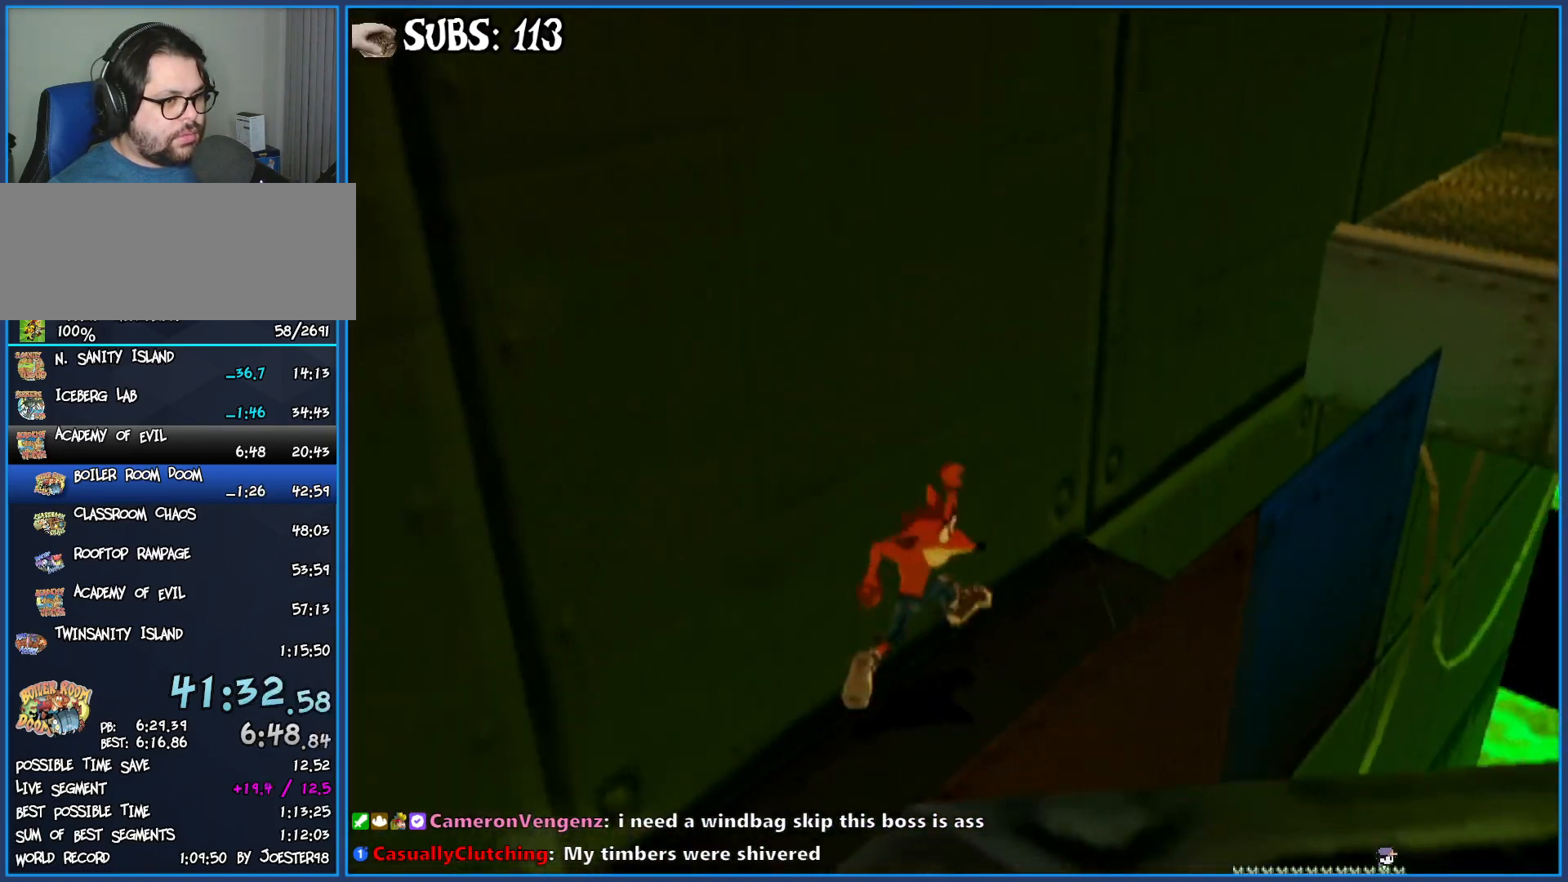
{"buttons": [], "left_stick": "up-right", "right_stick": "center", "events": [[267, "CROSS", "down"], [500, "CROSS", "up"]]}
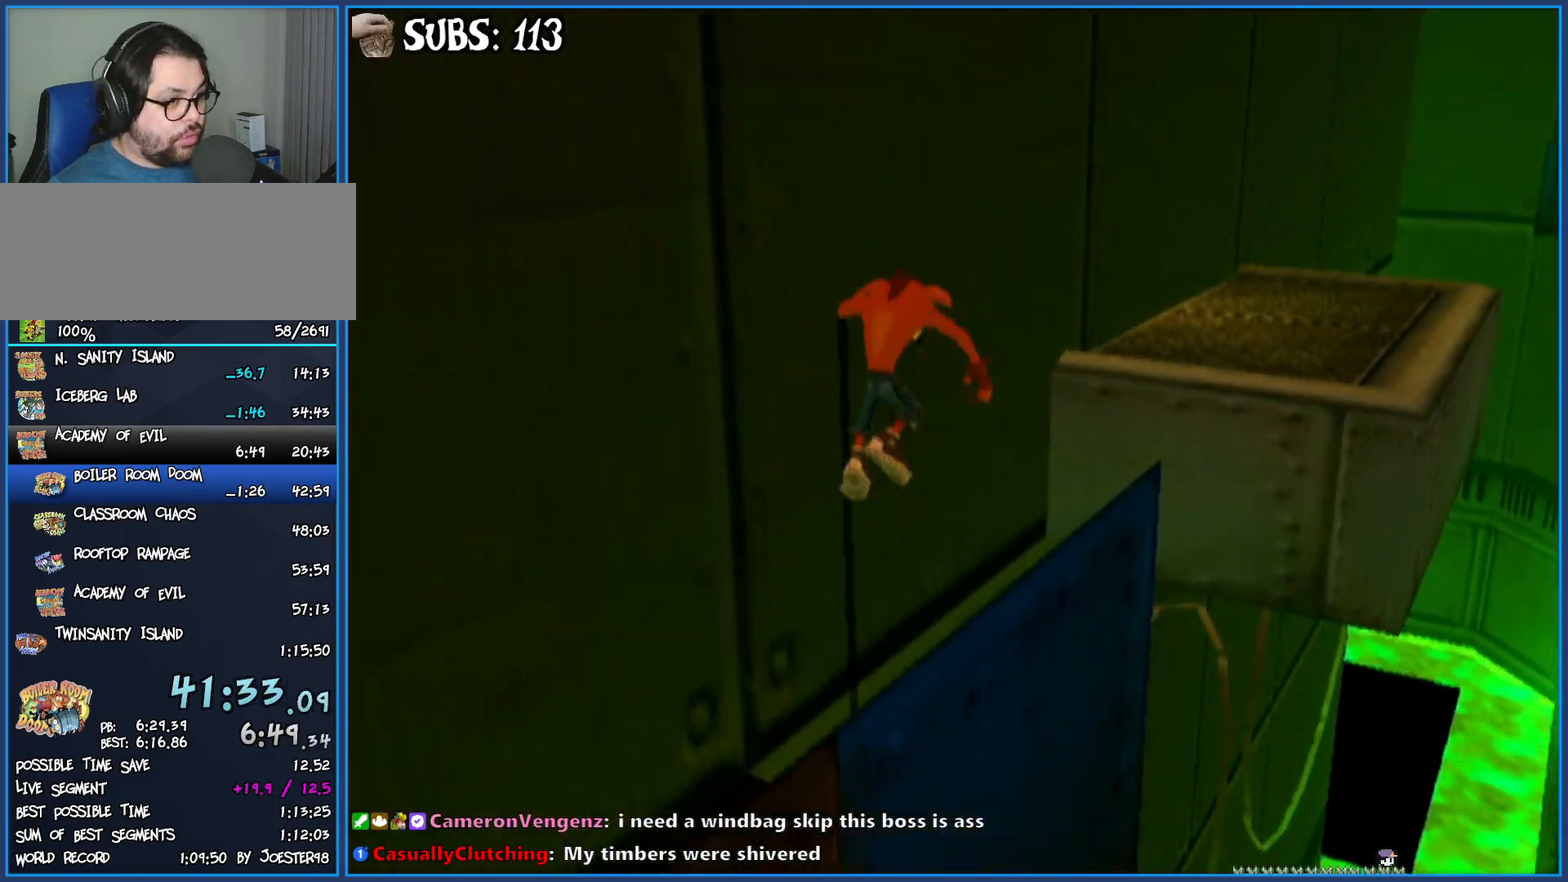
{"buttons": [], "left_stick": "up-right", "right_stick": "center", "events": [[117, "CROSS", "down"], [417, "CROSS", "up"]]}
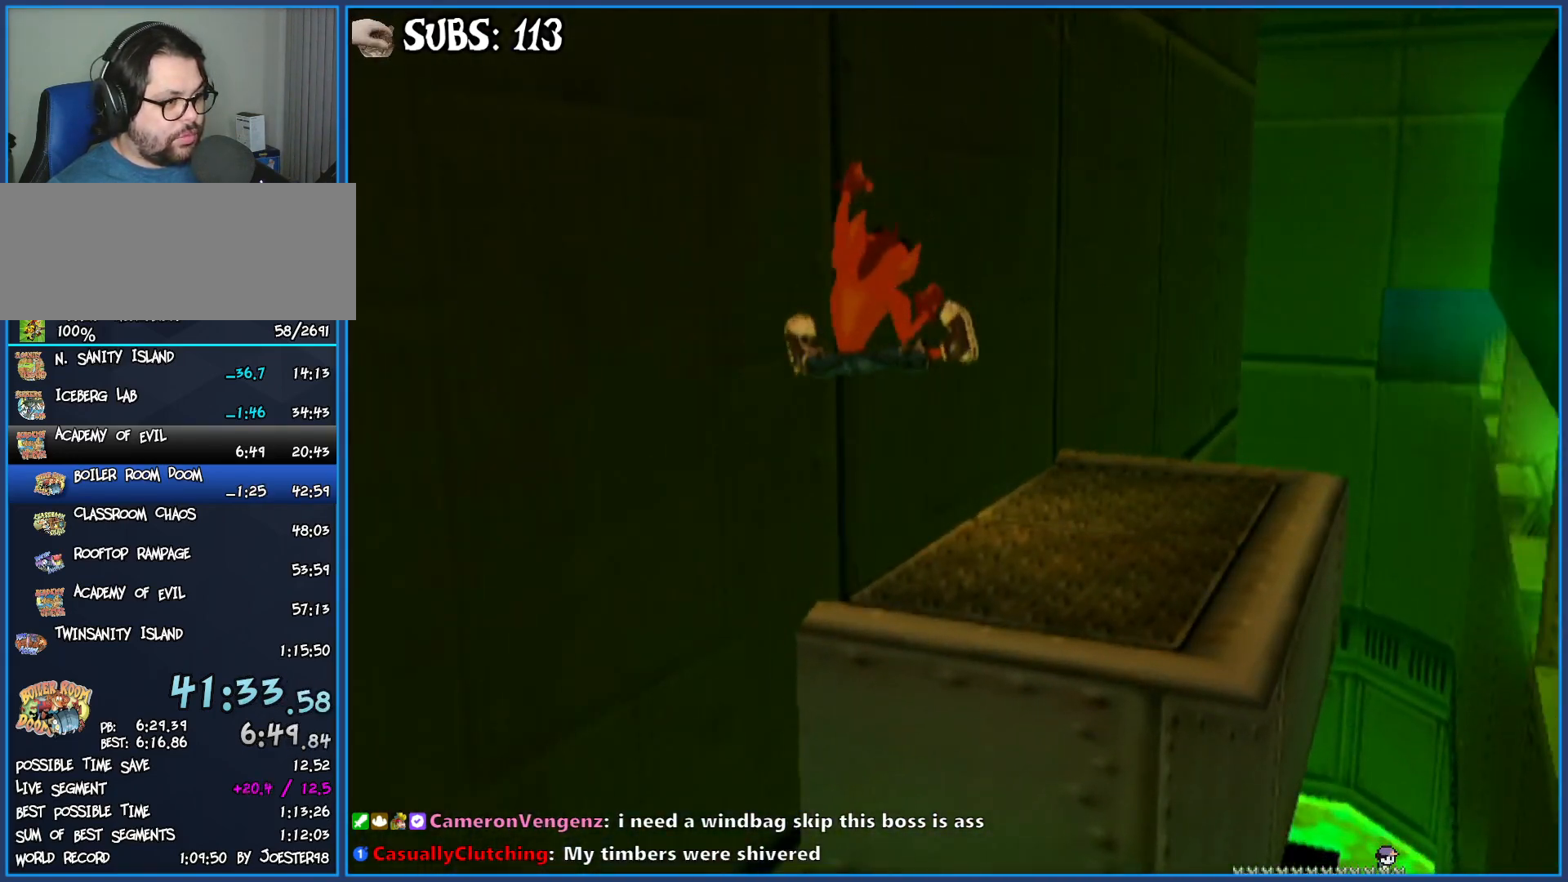
{"buttons": [], "left_stick": "up-left", "right_stick": "center", "events": [[50, "left_stick", "up"], [150, "left_stick", "up-left"], [317, "CIRCLE", "down"], [450, "CIRCLE", "up"]]}
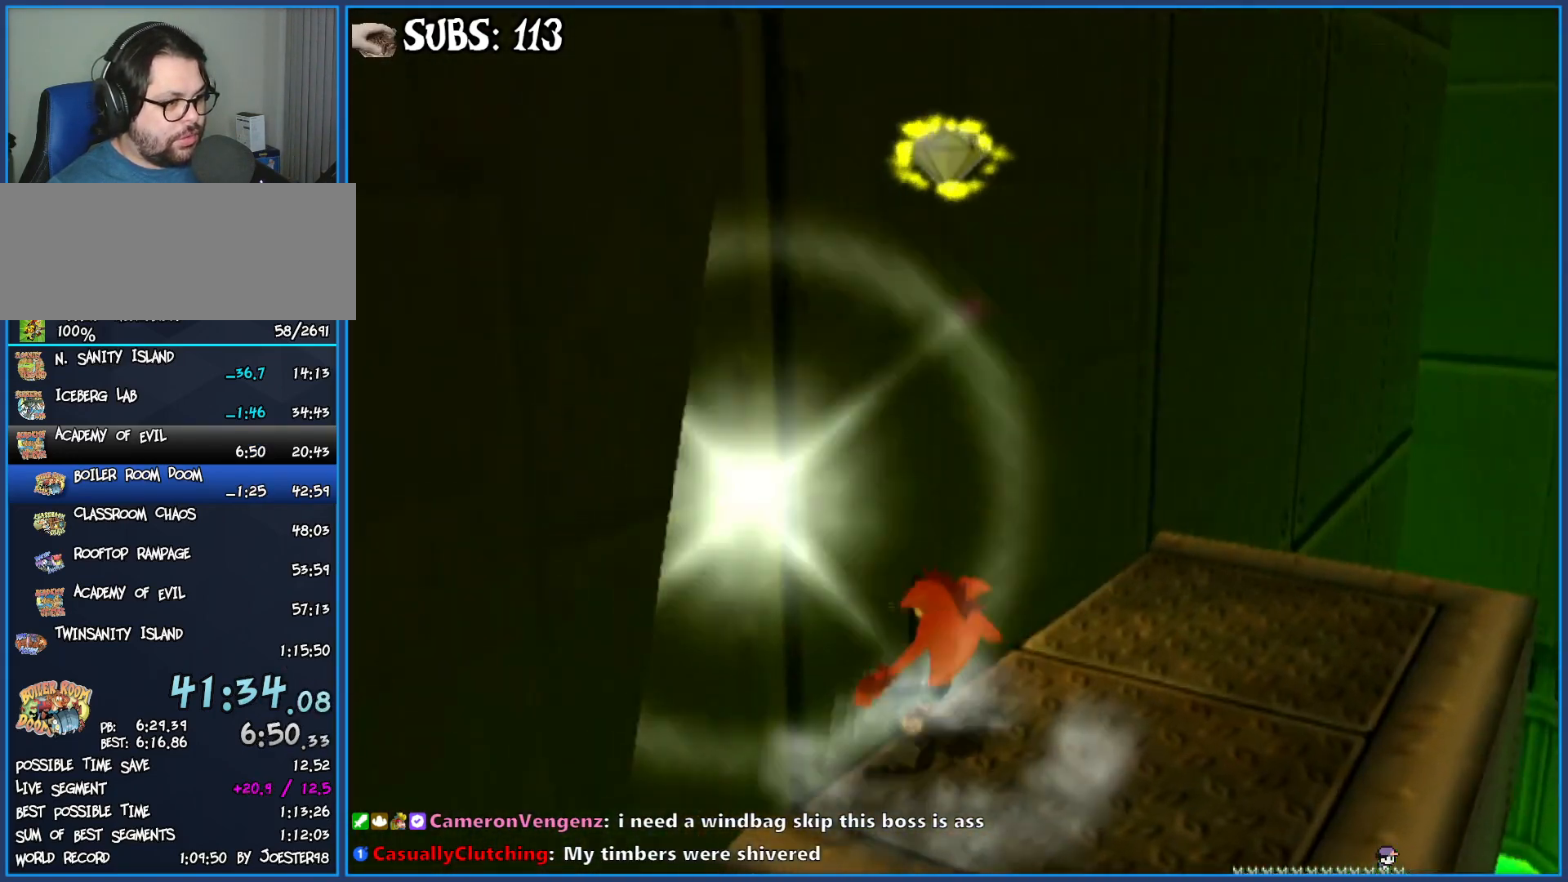
{"buttons": [], "left_stick": "up-right", "right_stick": "center", "events": [[83, "left_stick", "center"], [317, "left_stick", "up-right"]]}
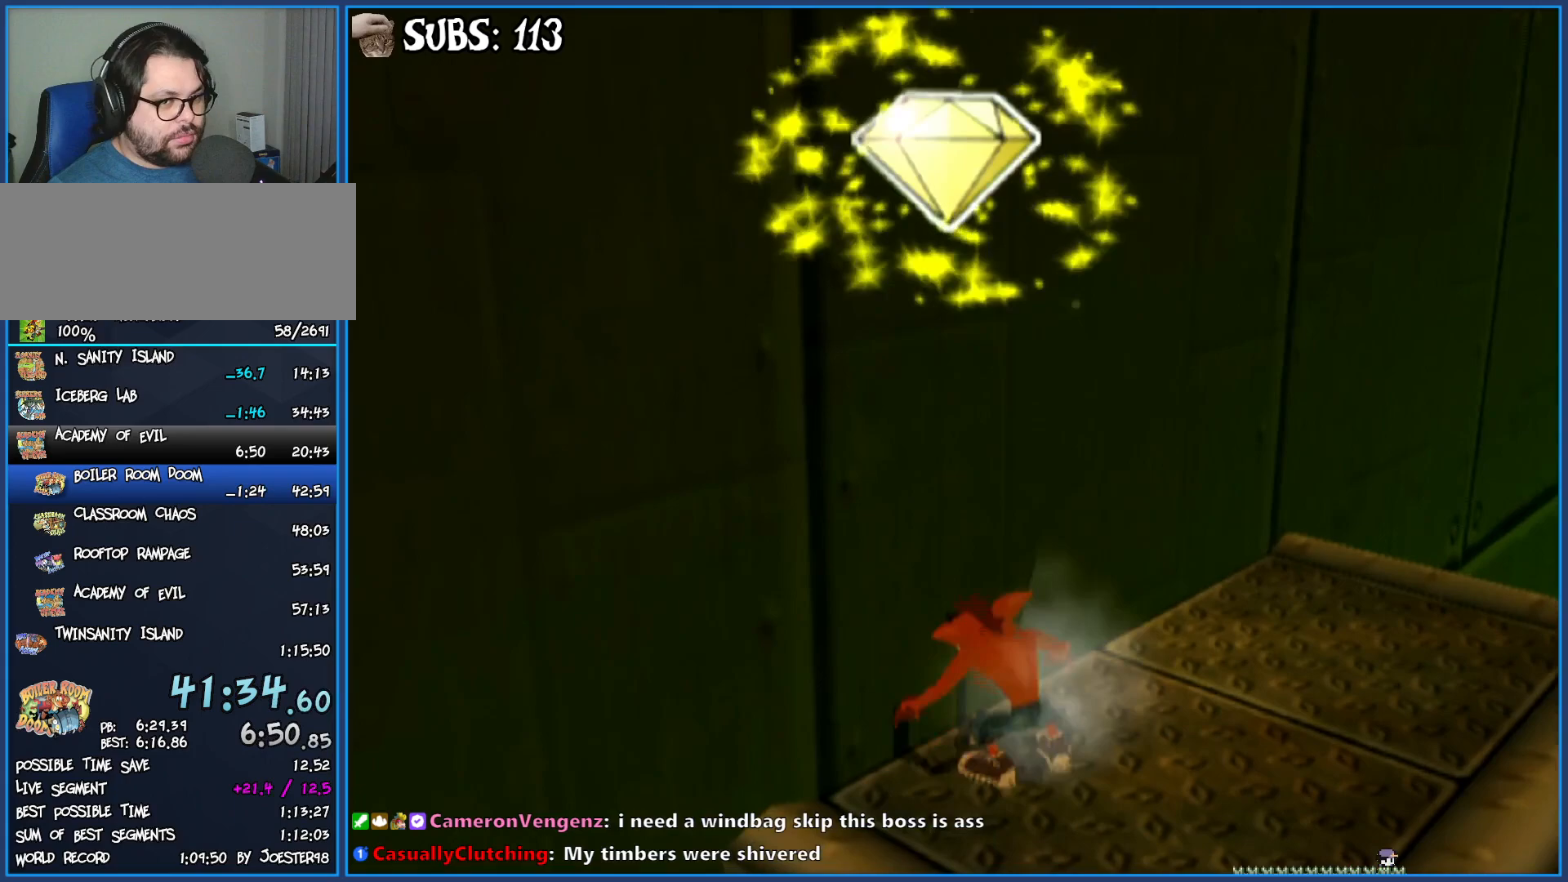
{"buttons": [], "left_stick": "up-right", "right_stick": "center", "events": []}
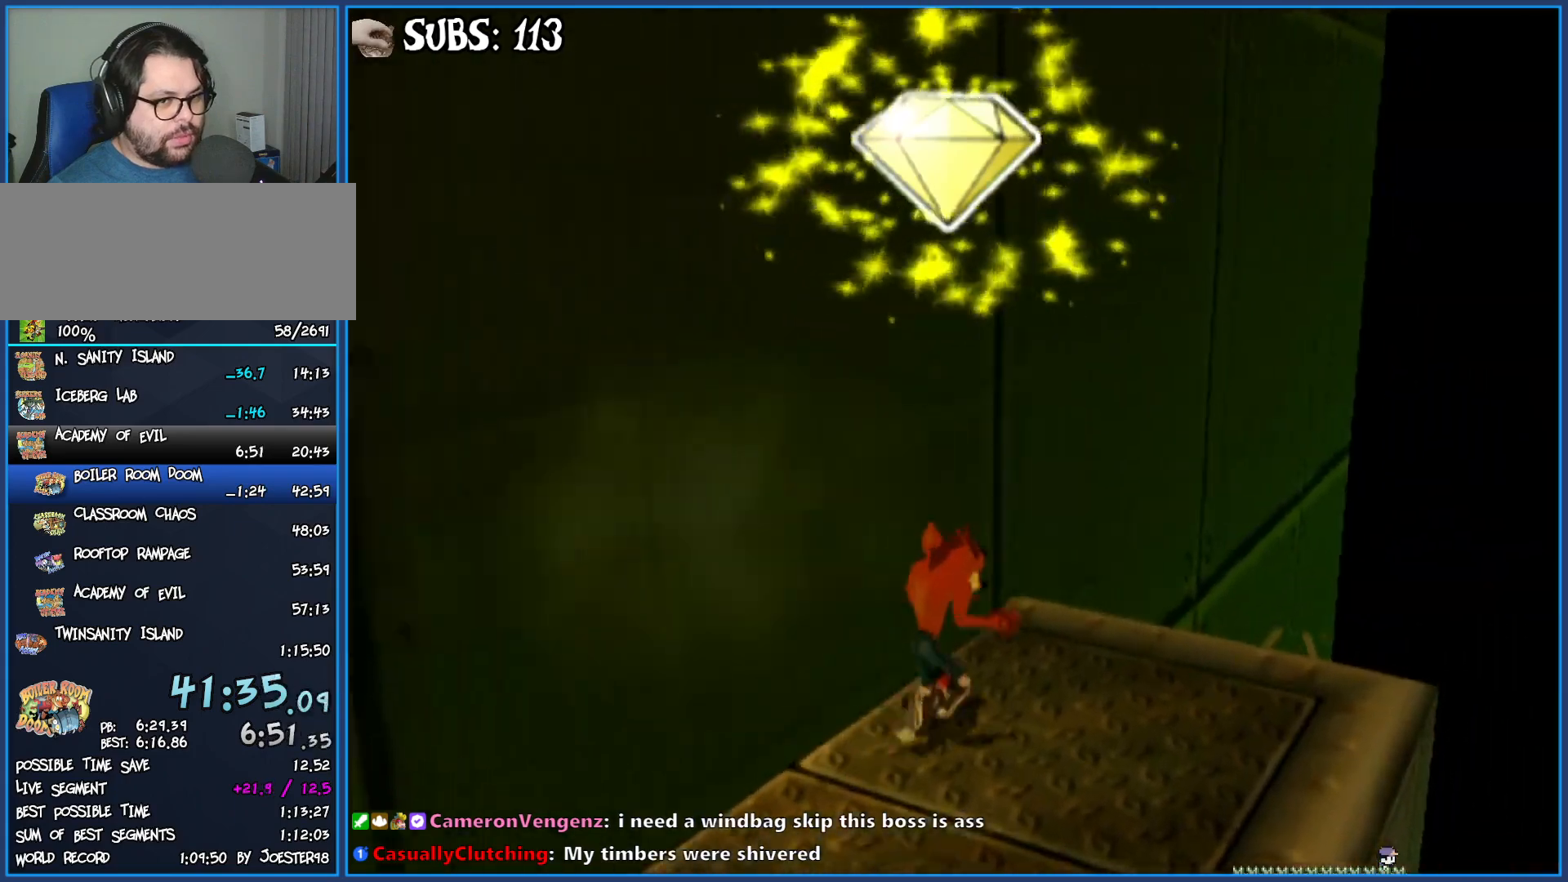
{"buttons": [], "left_stick": "up", "right_stick": "center", "events": [[183, "left_stick", "up"], [317, "CROSS", "down"], [500, "CROSS", "up"]]}
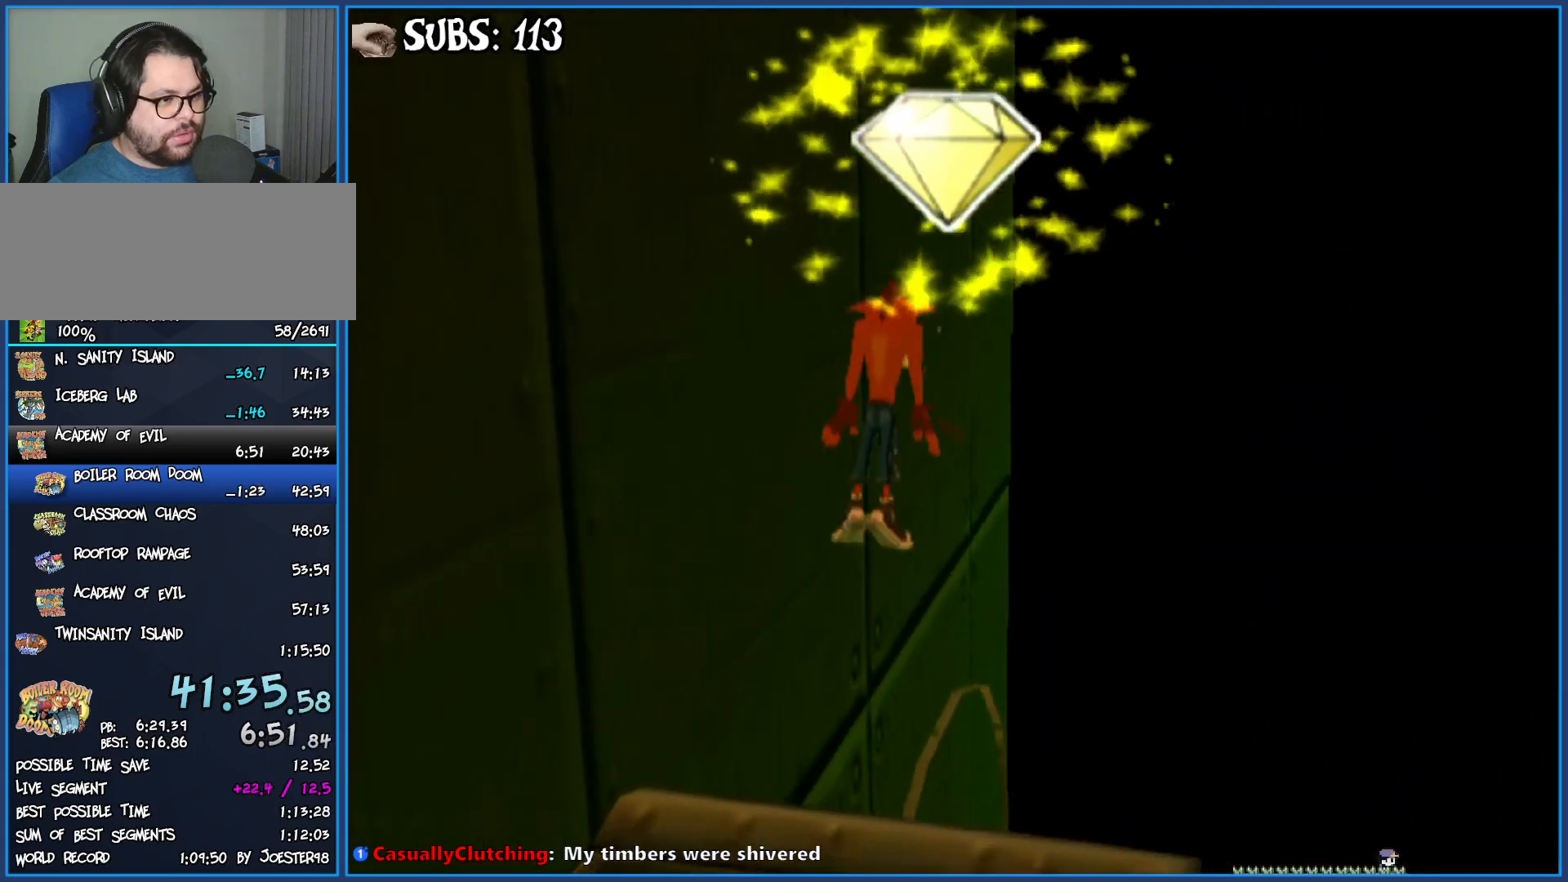
{"buttons": [], "left_stick": "center", "right_stick": "center", "events": [[83, "CROSS", "down"], [200, "CROSS", "up"], [200, "left_stick", "down"], [267, "CIRCLE", "down"], [367, "left_stick", "center"], [400, "CIRCLE", "up"]]}